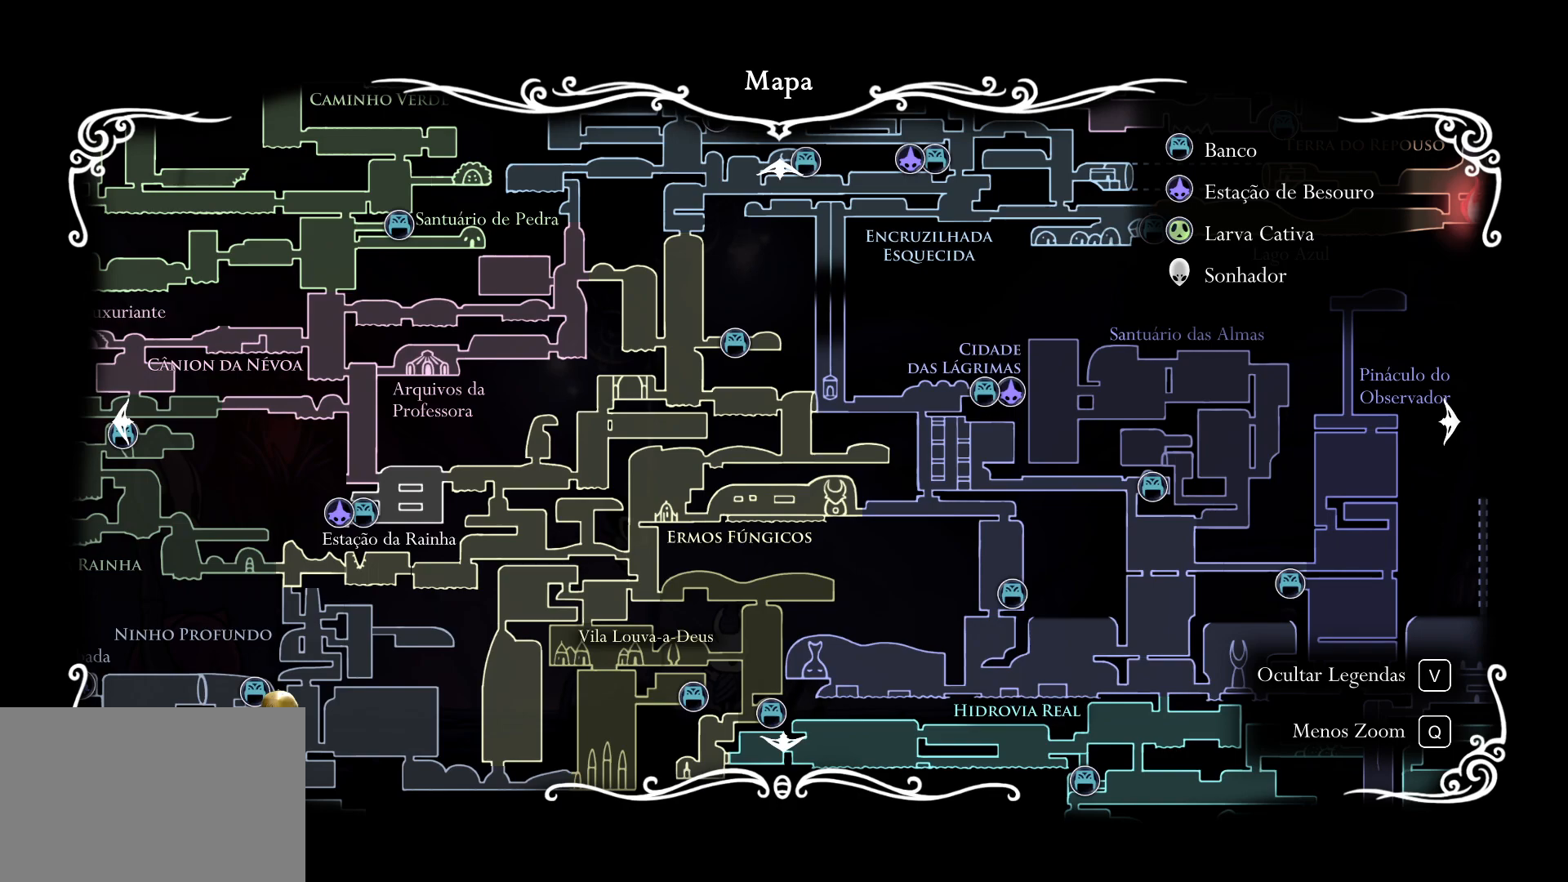
Gameplay with keyboard and mouse; each line is a JSON object with the keys and mouse buttons held at the frame after it. "events" lists presses ("down") and releases ("up") of "1", "2", "3", "4", "5", "a", "alt", "c", "ctrl", "d", "e", "f", "q", "r", "s", "shift", "space", "tab", "v", "w", "x", "z", "mouse_left", "mouse_middle", "mouse_right", "mouse_wheel_up" and "mouse_wheel_down" between this image and that frame as [ms after this image, input, new state], when the widget could be followed in between. "mouse_left", "mouse_middle", "mouse_right", "mouse_wheel_up", "mouse_wheel_down" = the "left", "middle", "right", "wheel_up", "wheel_down" buttons of the "mouse" list. No other keys are recorded. Mouse movement is not recorded.
{"keys": [], "mouse": [], "events": [[267, "mouse_wheel_up", "down"], [417, "mouse_wheel_up", "up"]]}
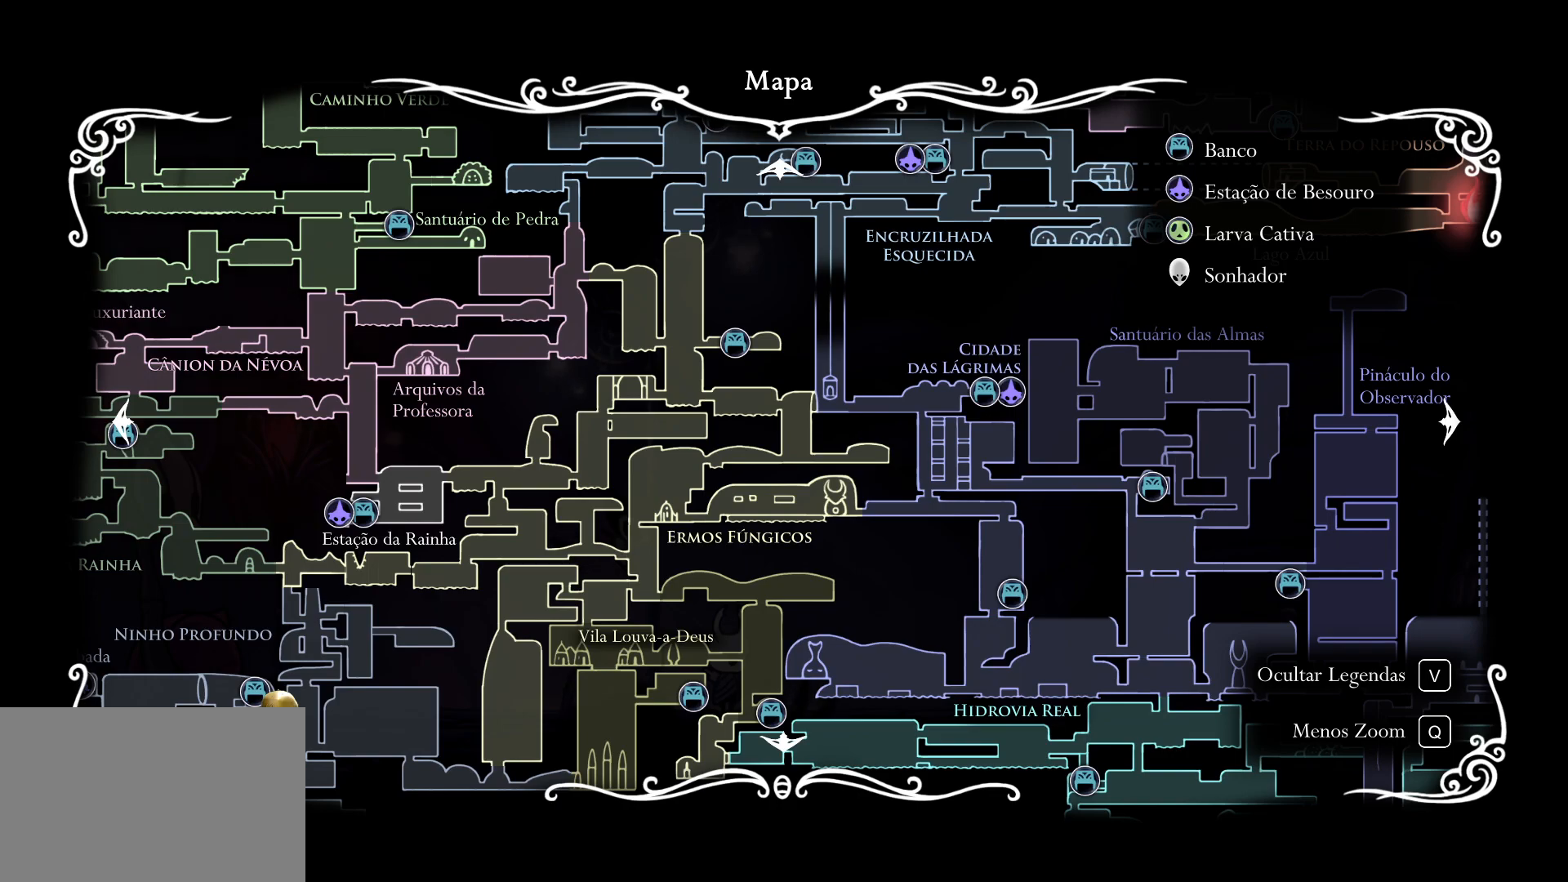
{"keys": ["s"], "mouse": [], "events": [[283, "f", "down"], [383, "f", "up"], [483, "s", "down"]]}
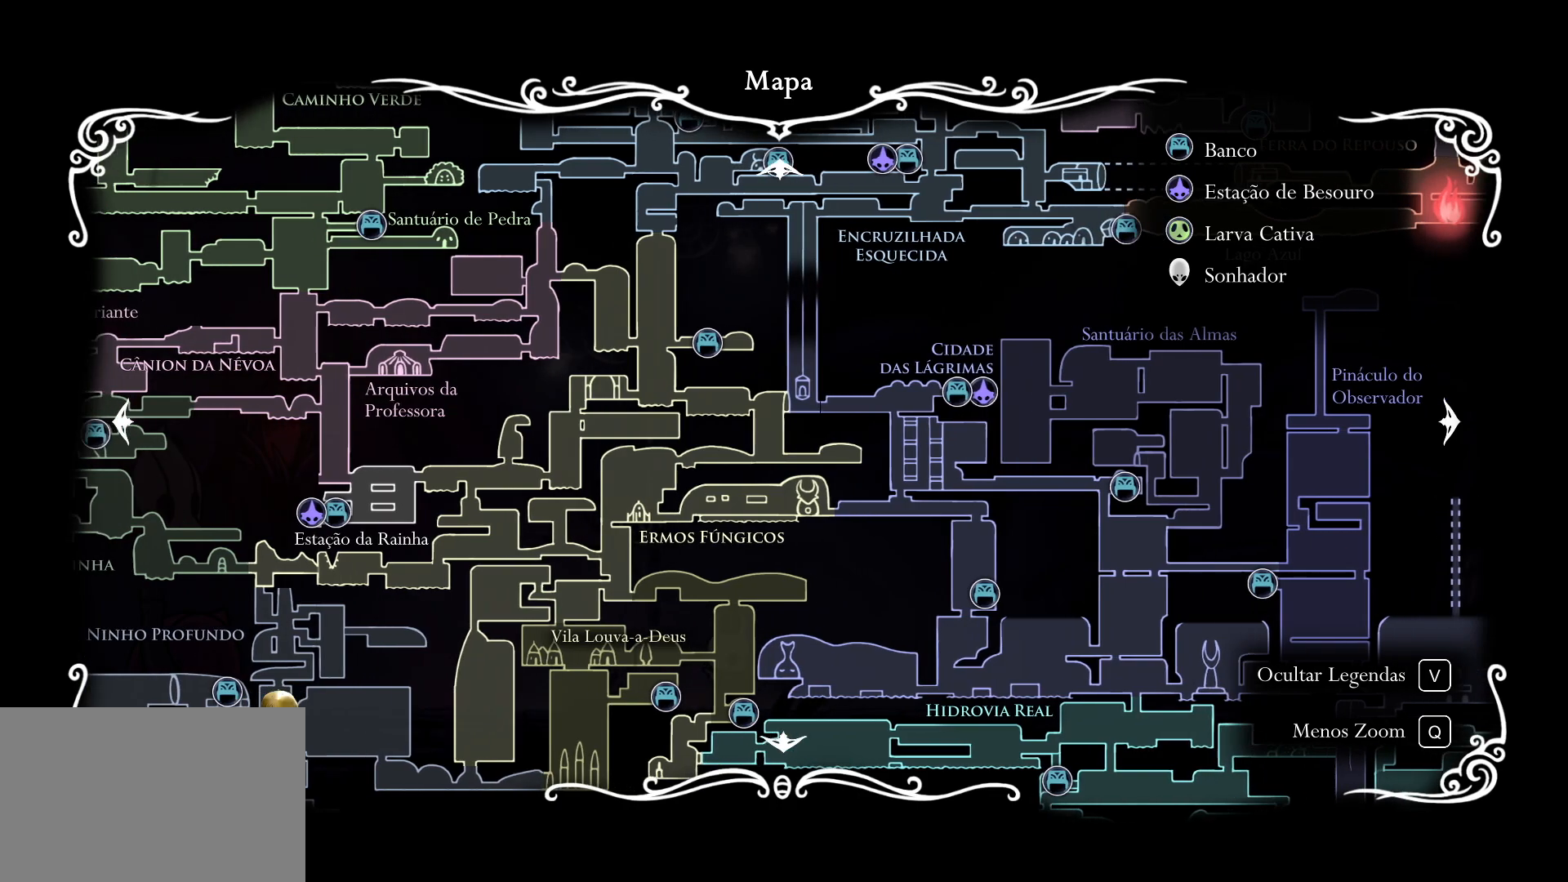
{"keys": [], "mouse": [], "events": [[117, "s", "up"]]}
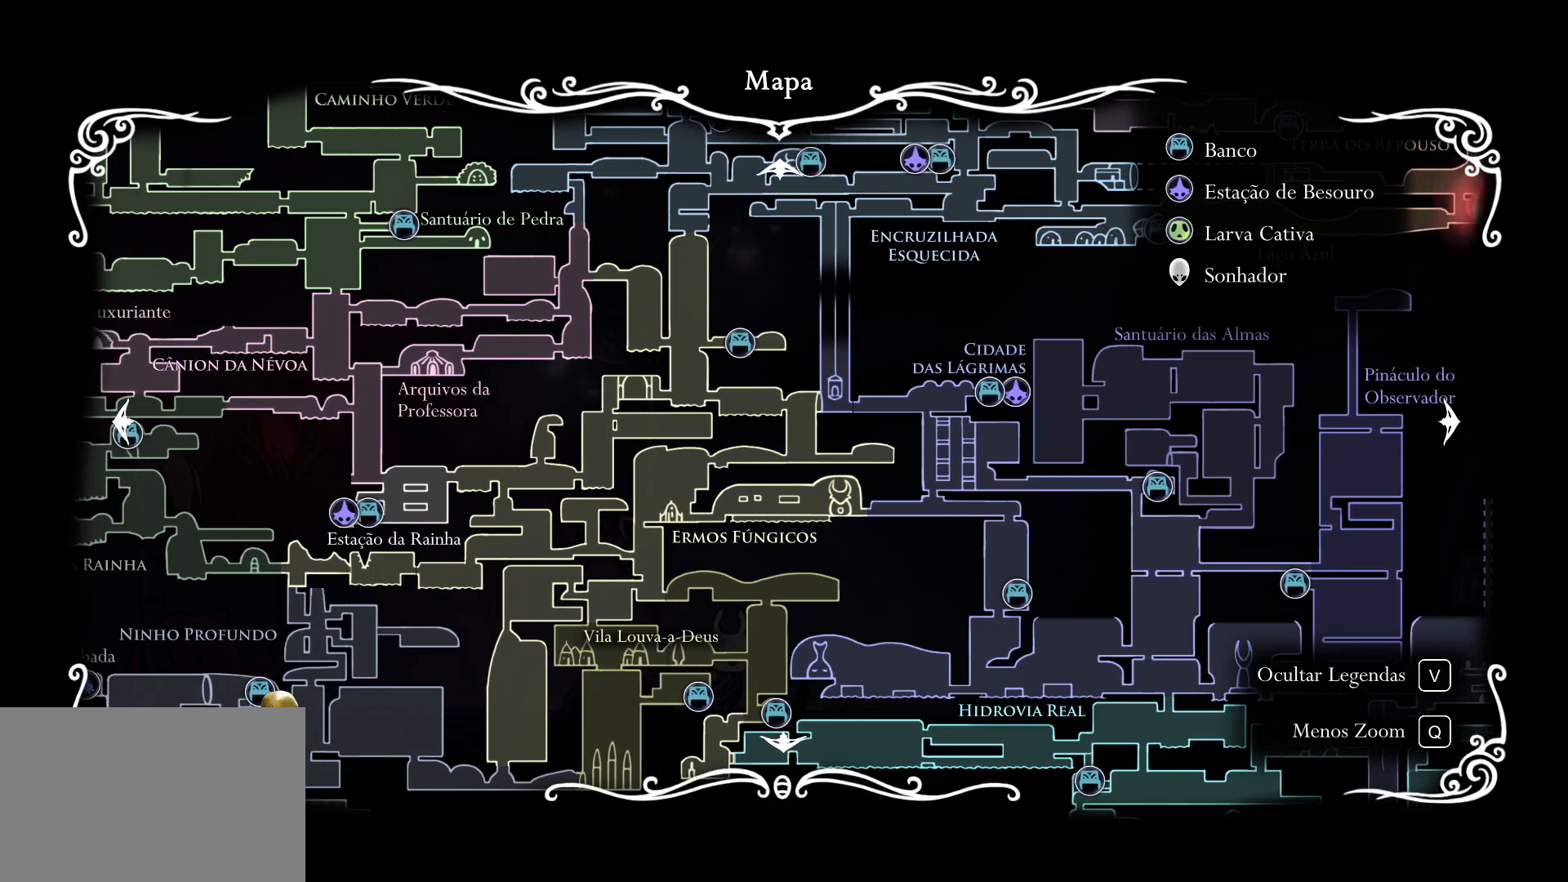
{"keys": ["d"], "mouse": [], "events": [[317, "d", "down"]]}
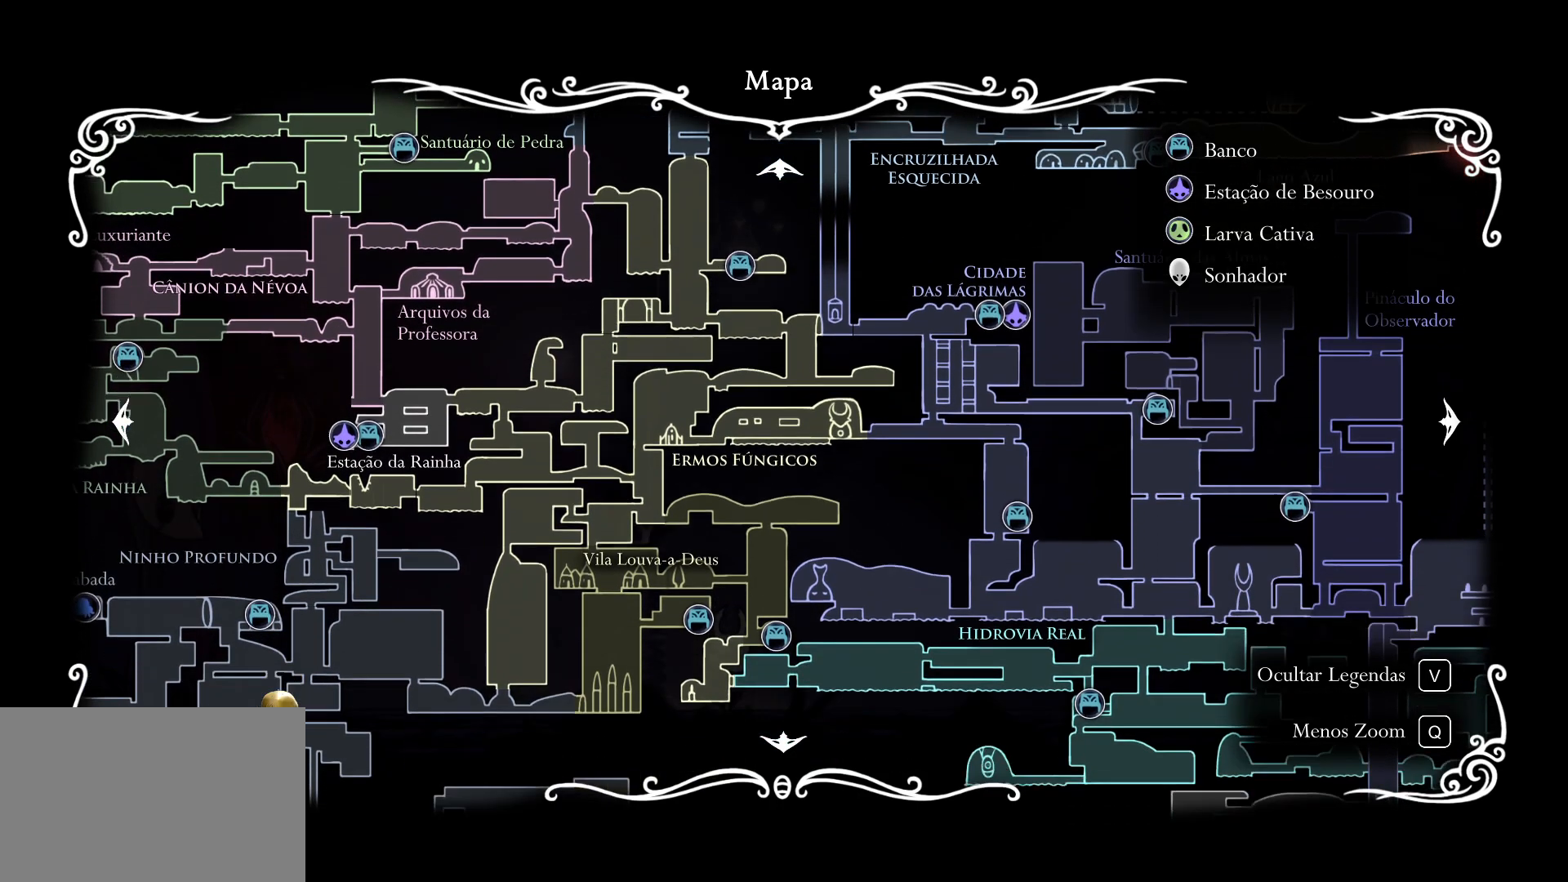
{"keys": [], "mouse": ["right"], "events": [[17, "d", "up"], [50, "s", "down"], [250, "s", "up"], [483, "mouse_right", "down"]]}
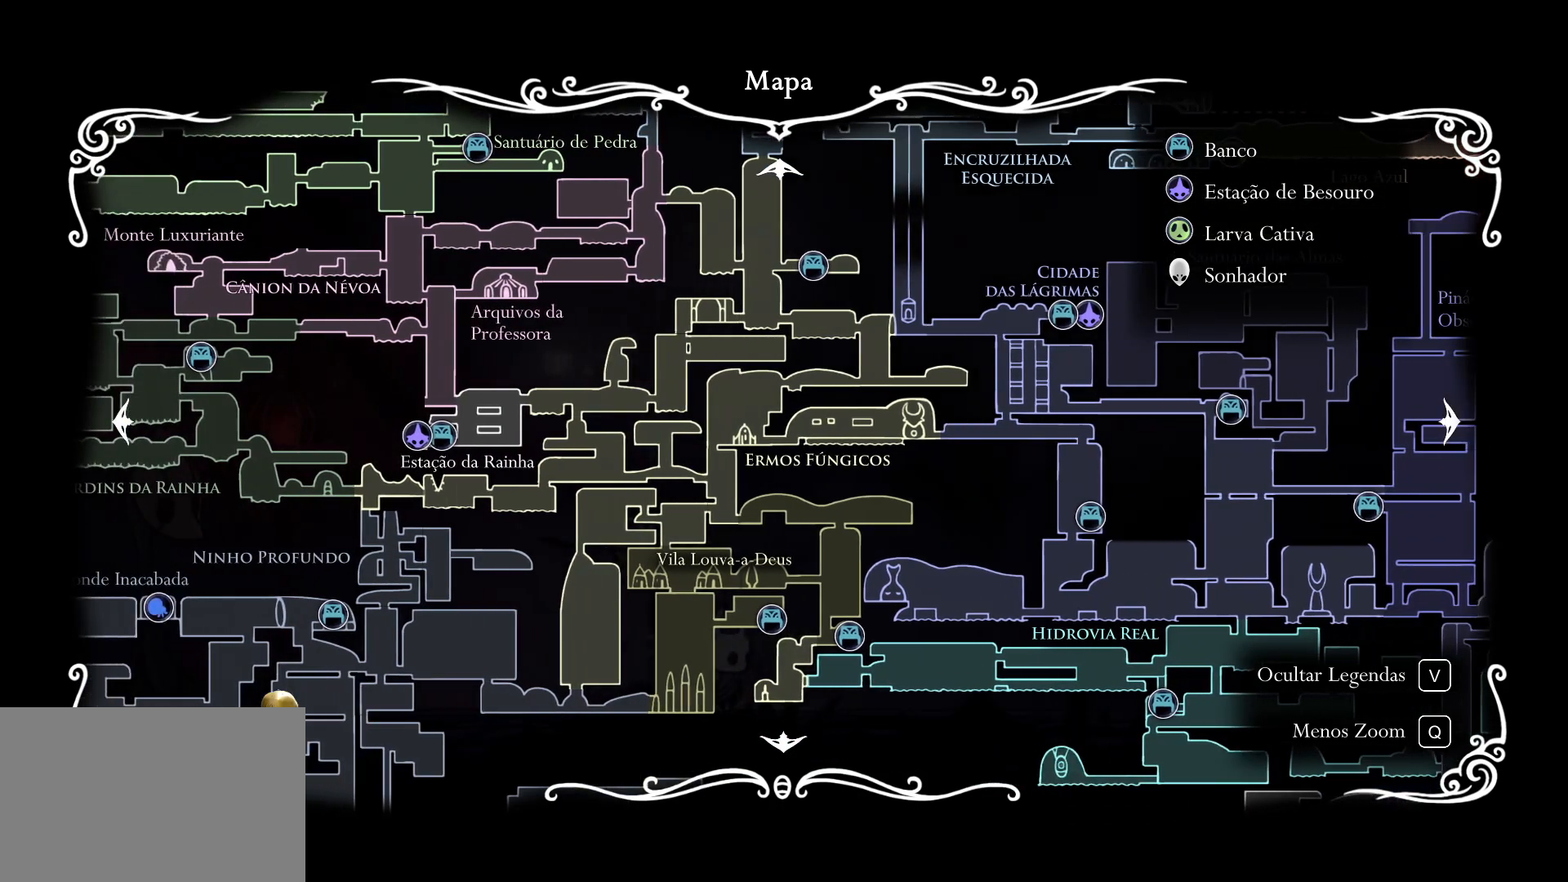
{"keys": ["f"], "mouse": ["left"], "events": [[133, "mouse_right", "up"], [417, "f", "down"], [417, "mouse_left", "down"]]}
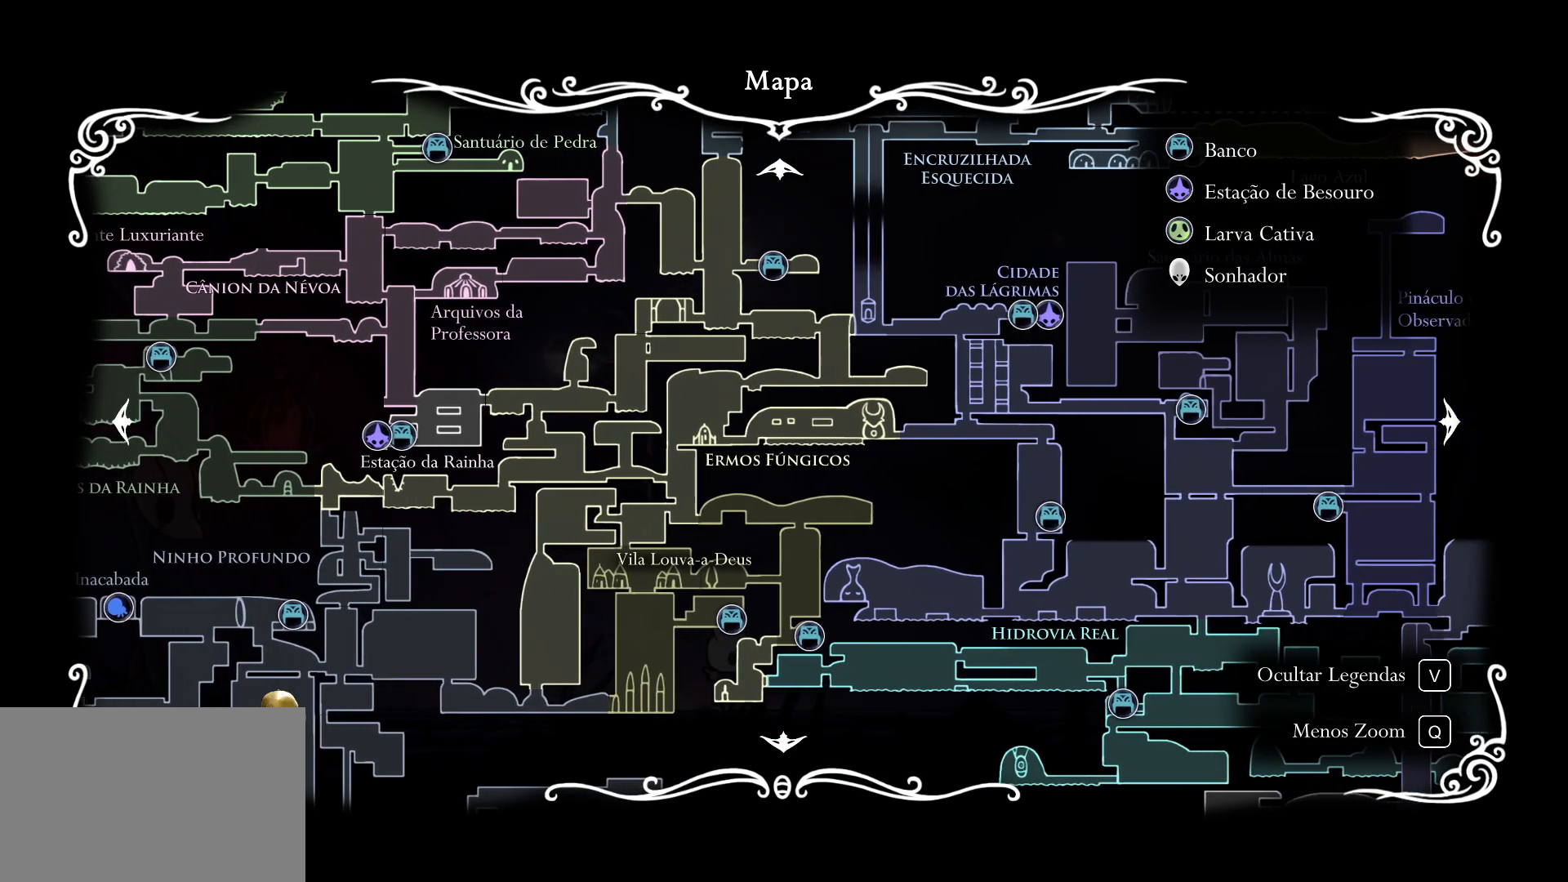
{"keys": [], "mouse": [], "events": [[50, "mouse_left", "up"], [200, "f", "up"]]}
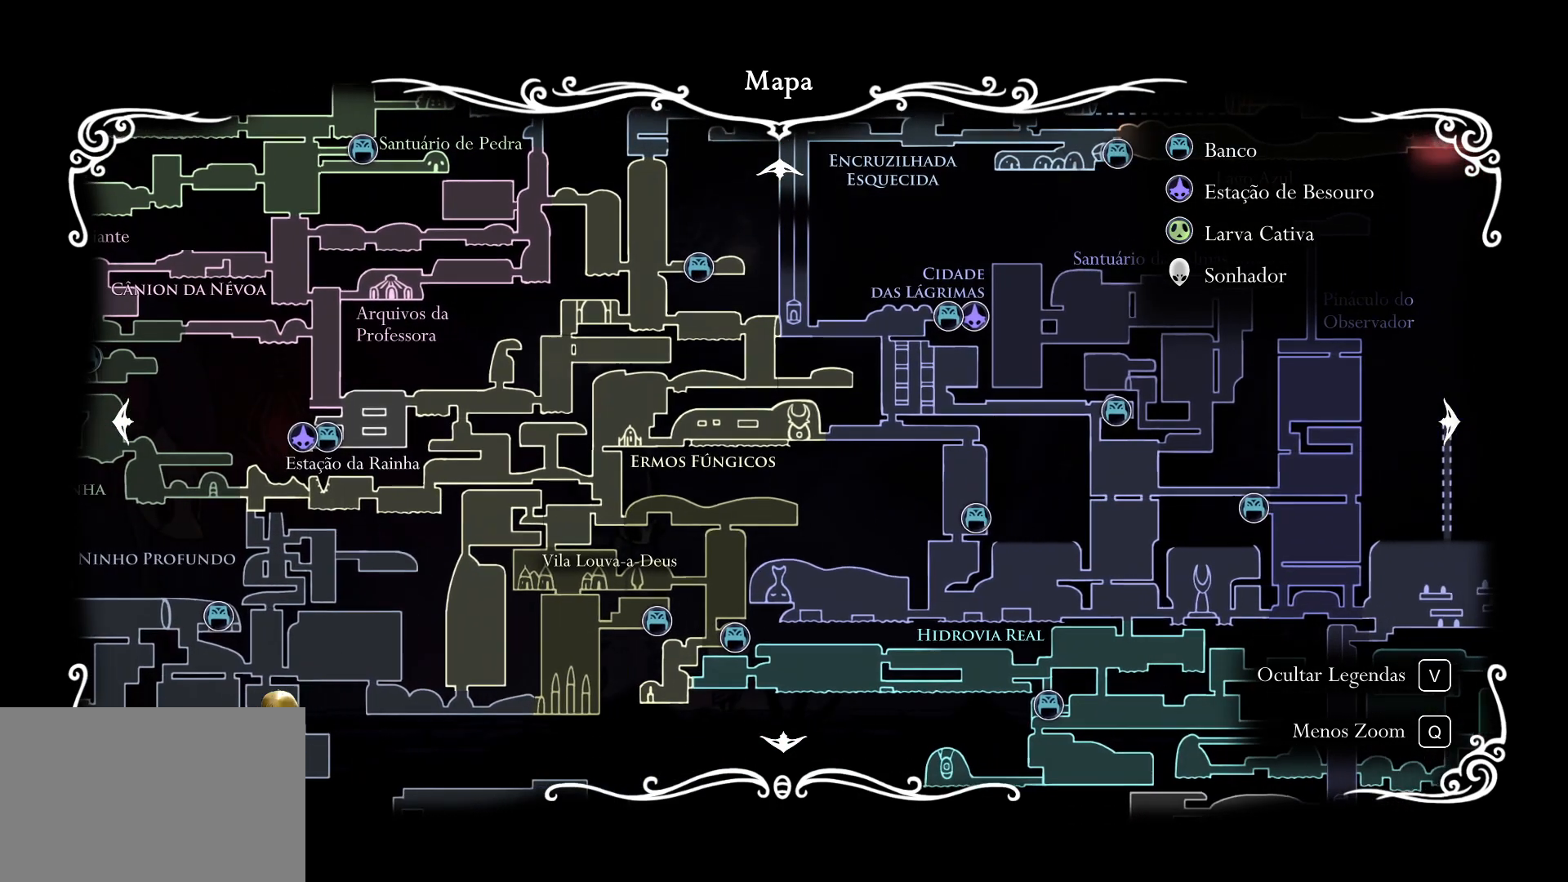
{"keys": ["f"], "mouse": [], "events": [[33, "e", "down"], [167, "e", "up"], [500, "f", "down"]]}
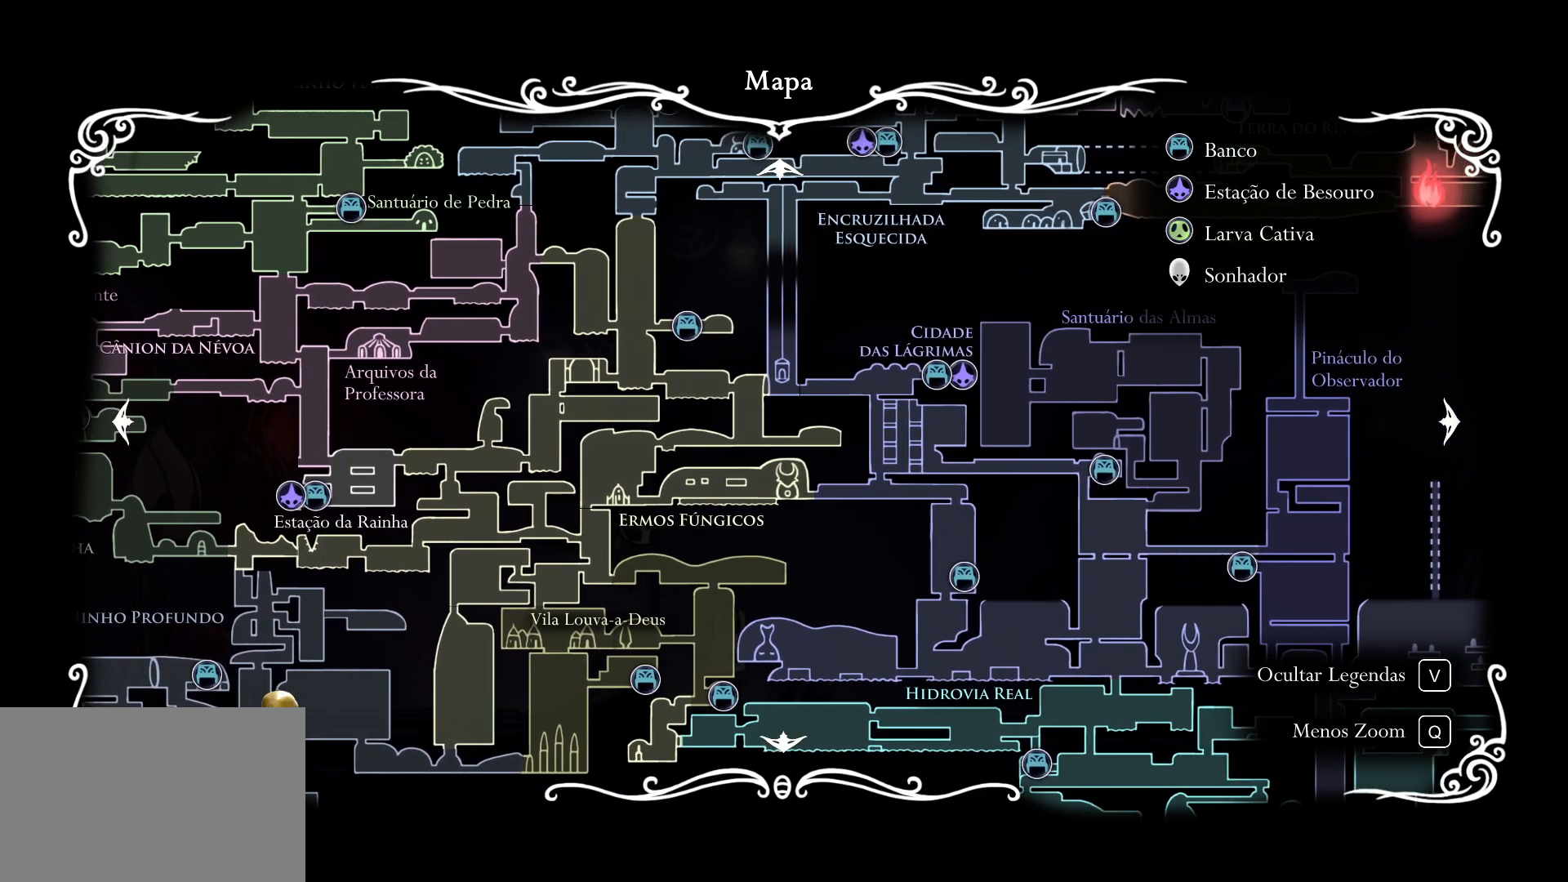
{"keys": [], "mouse": [], "events": [[150, "f", "up"], [233, "s", "down"], [433, "s", "up"]]}
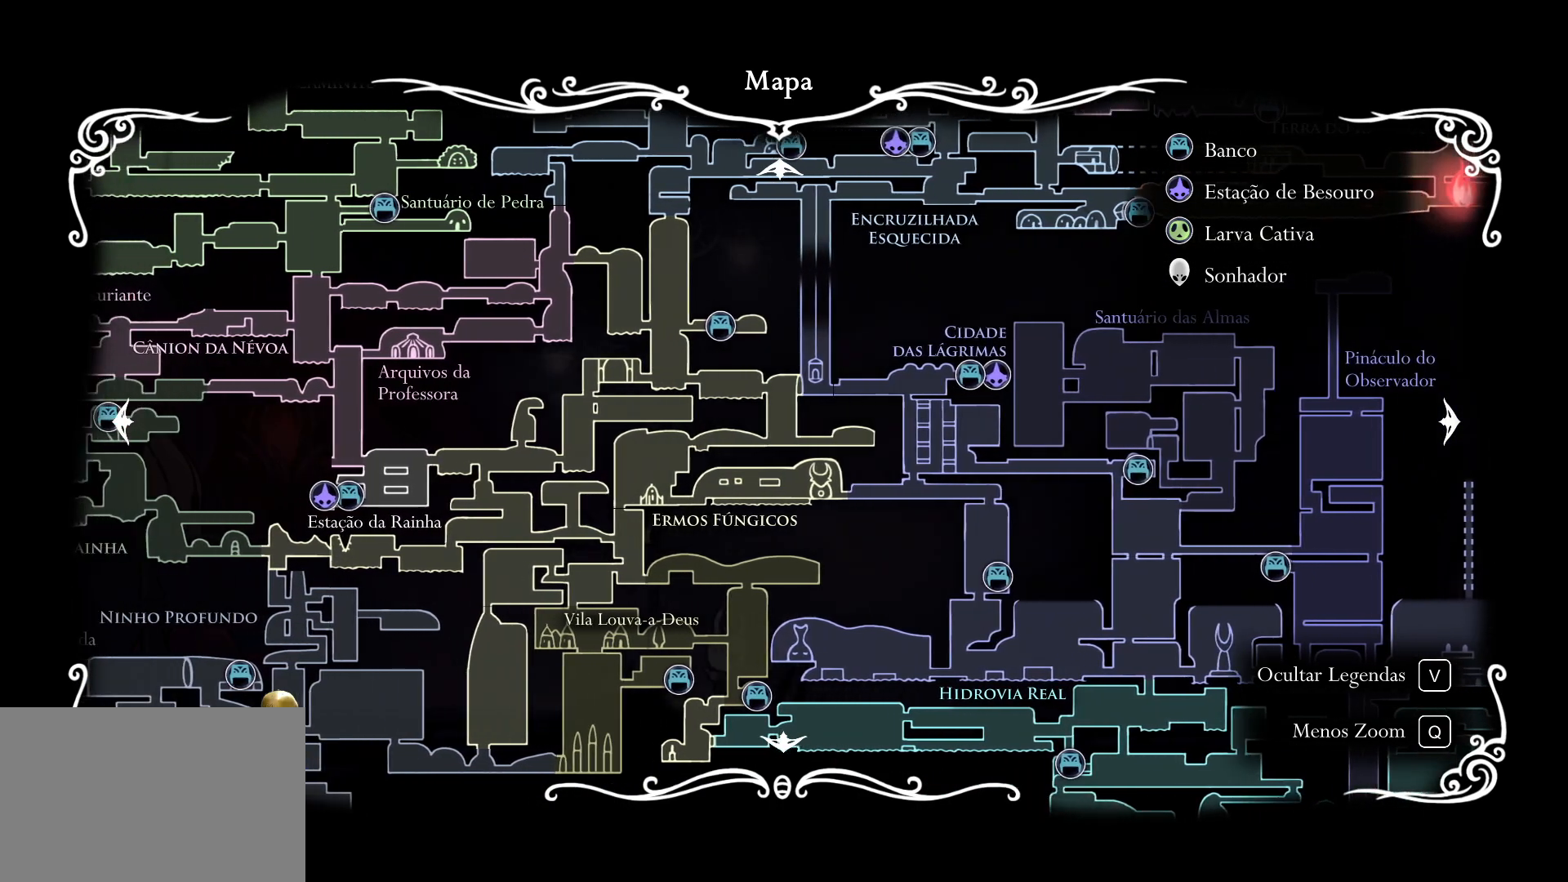
{"keys": [], "mouse": [], "events": [[300, "q", "down"], [450, "q", "up"]]}
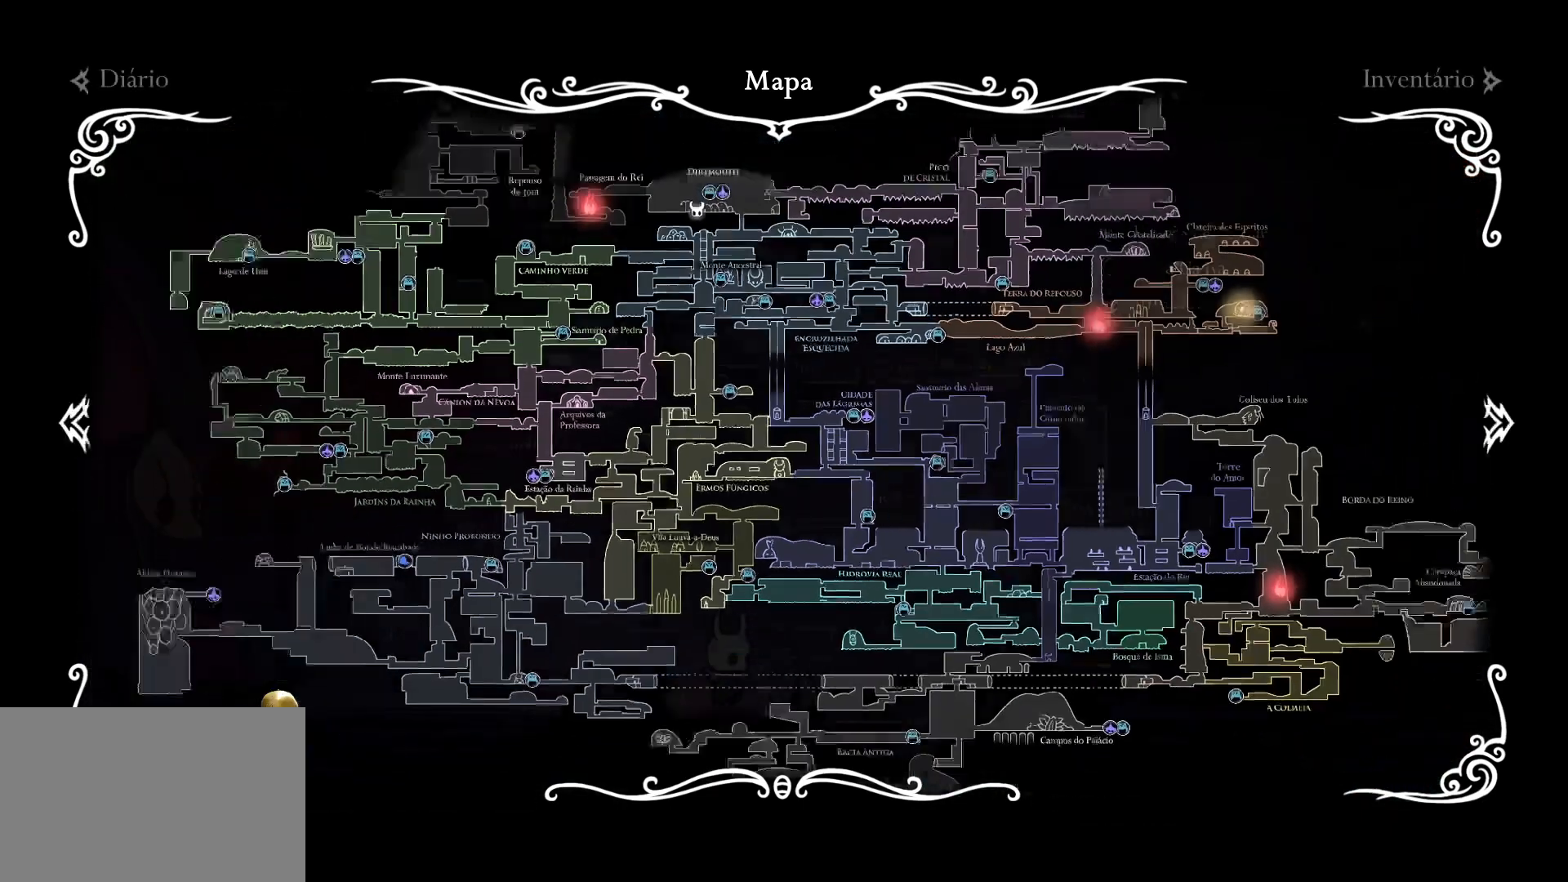
{"keys": [], "mouse": [], "events": [[283, "q", "down"], [367, "q", "up"]]}
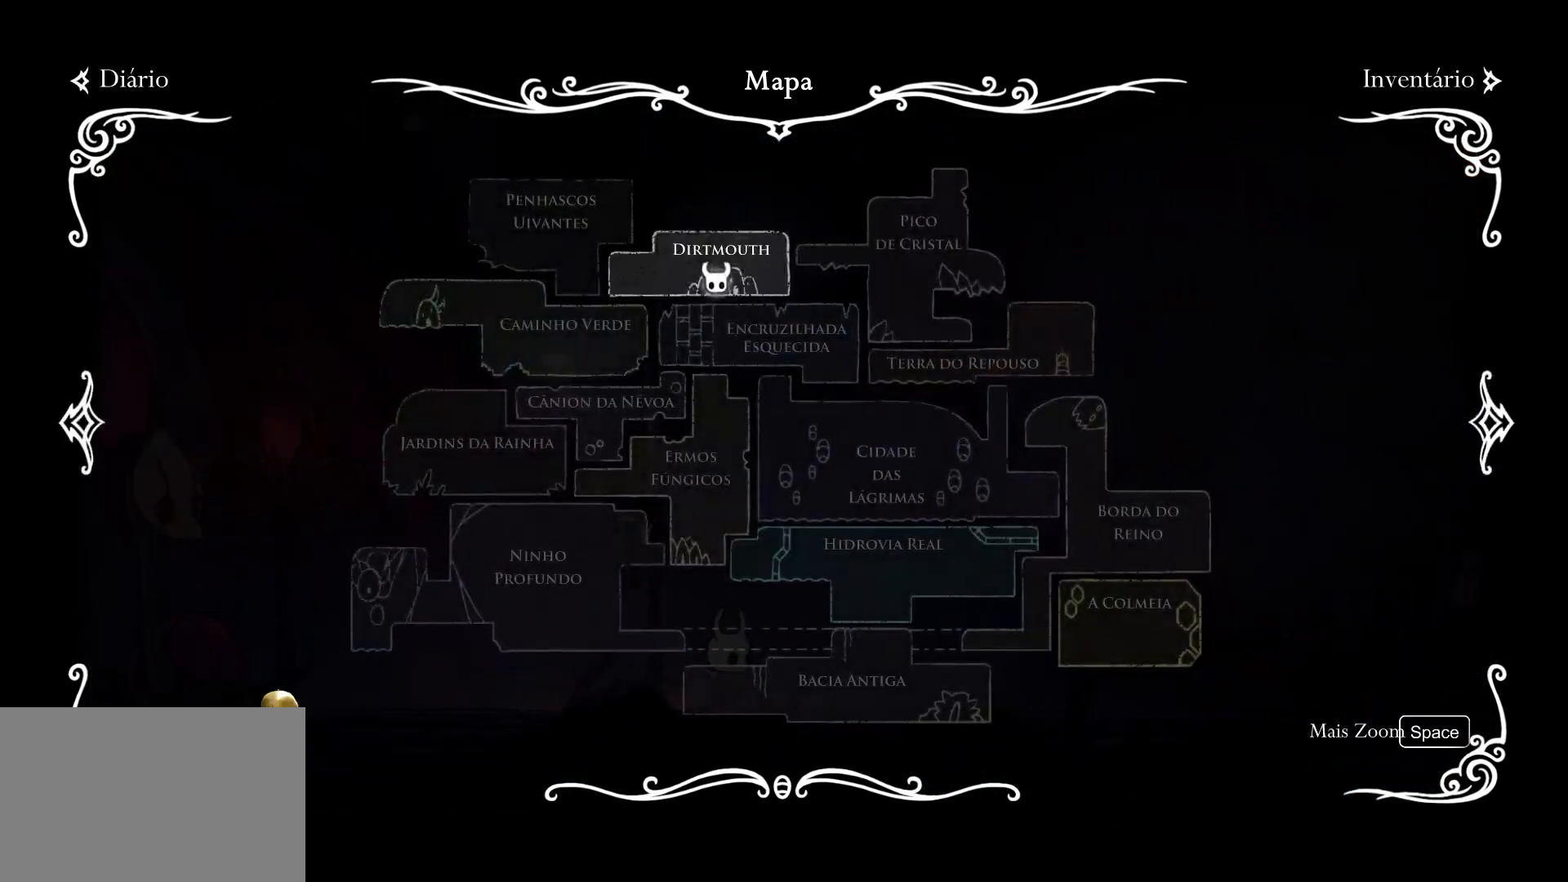
{"keys": ["space"], "mouse": [], "events": [[483, "space", "down"]]}
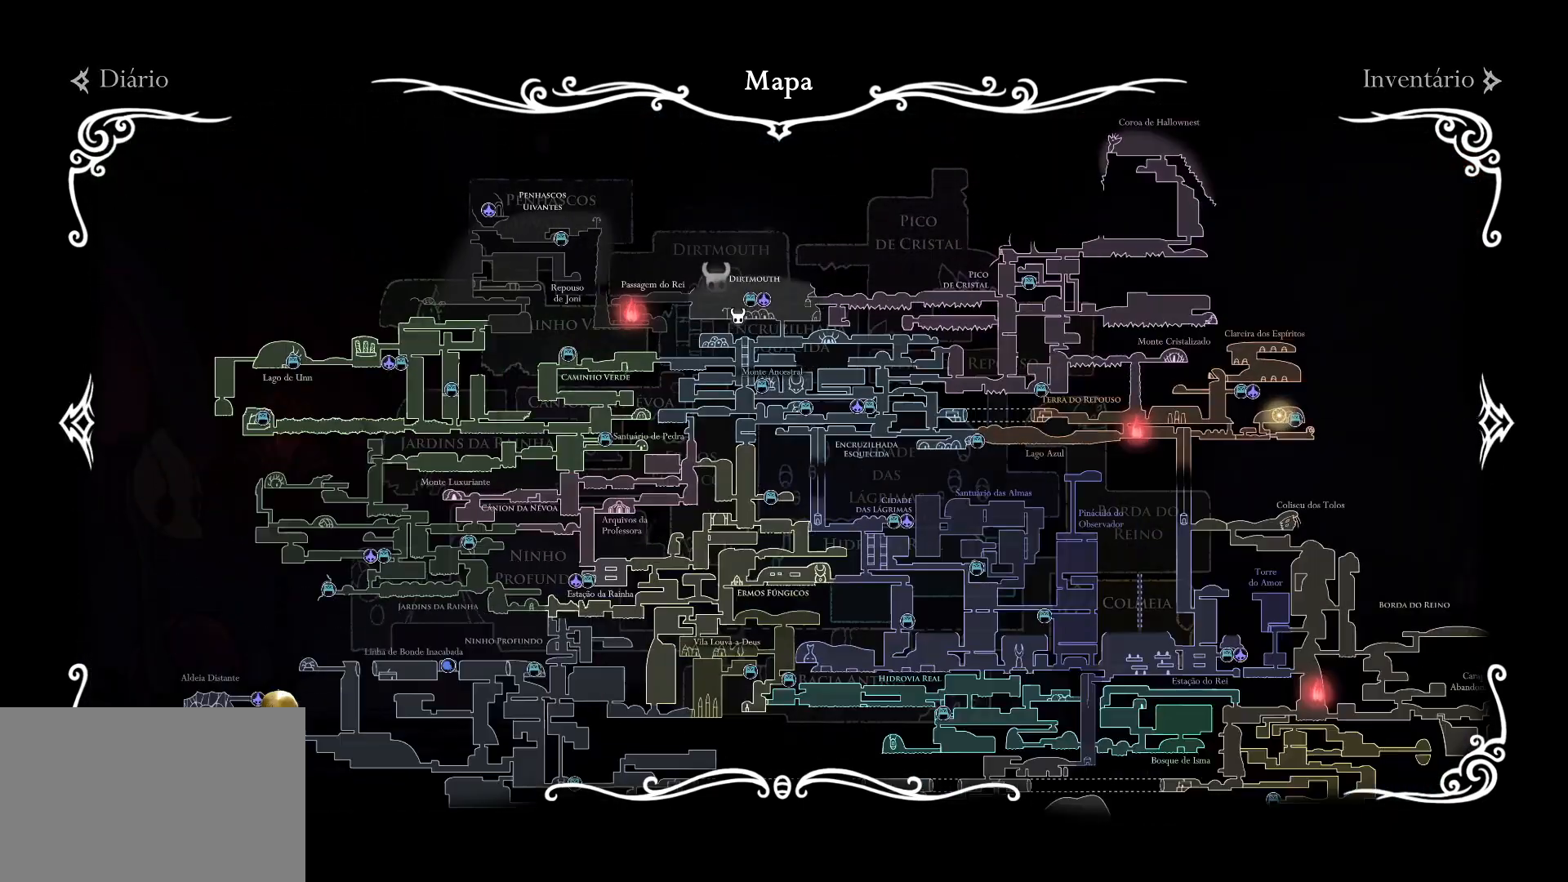
{"keys": [], "mouse": [], "events": [[33, "space", "up"], [117, "space", "down"], [217, "space", "up"]]}
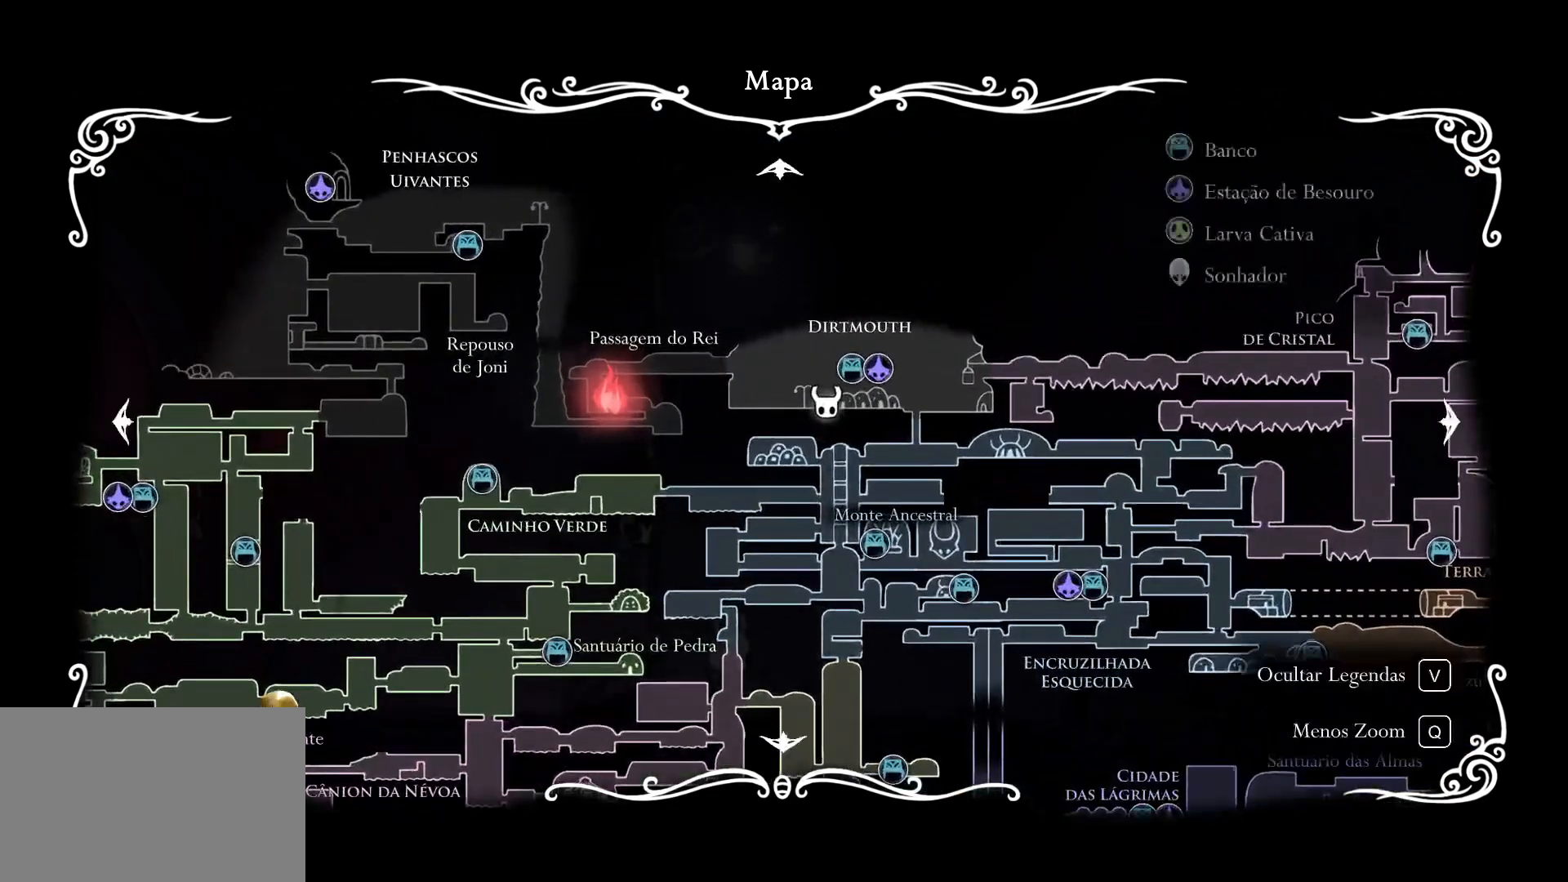
{"keys": ["d"], "mouse": [], "events": [[267, "d", "down"]]}
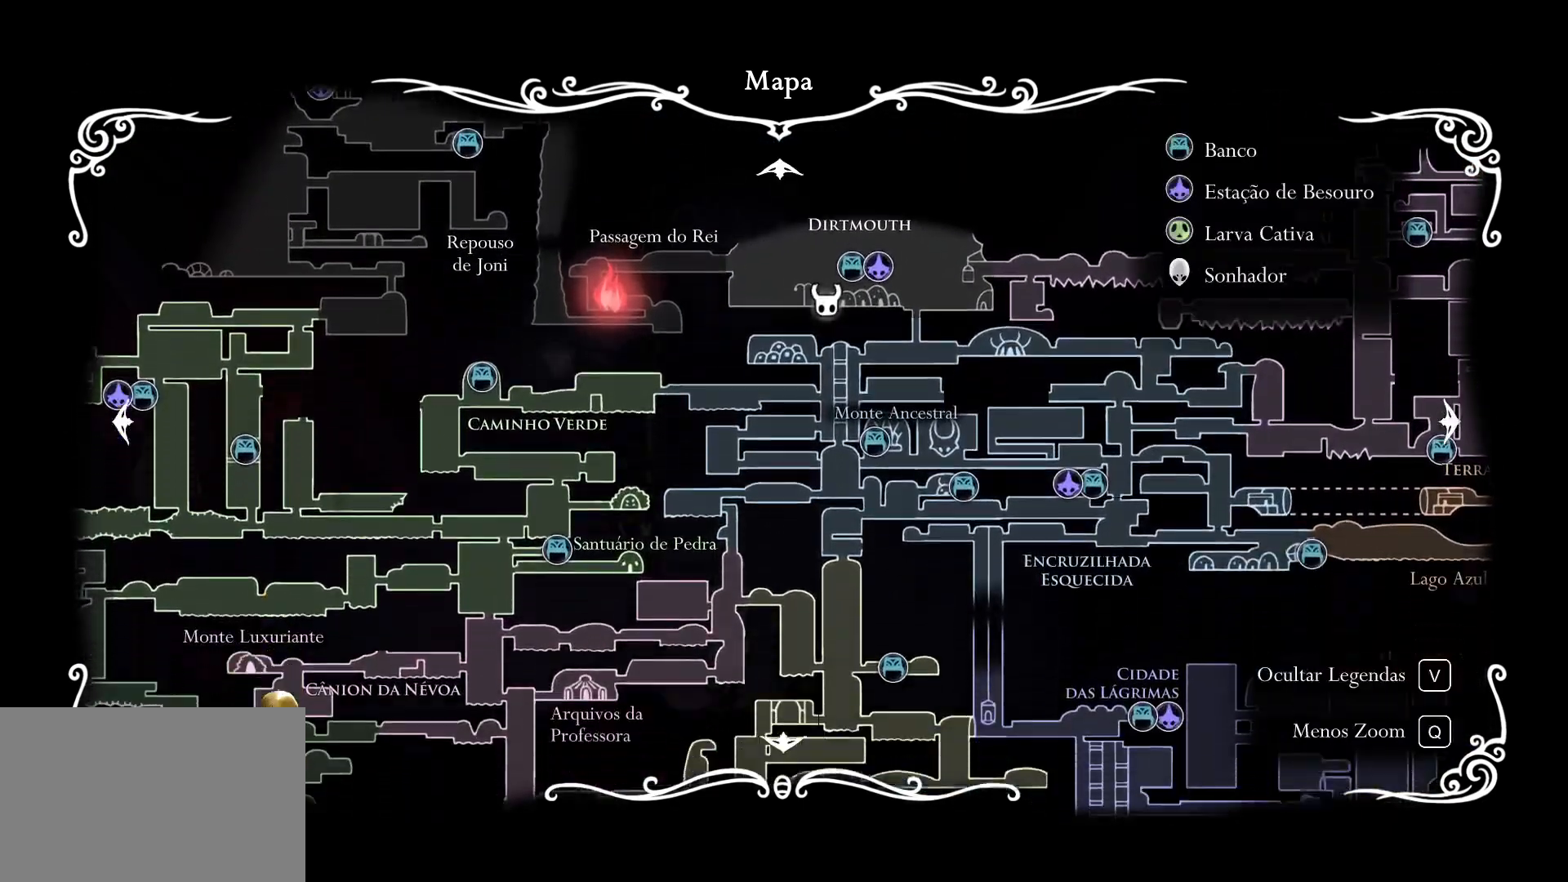
{"keys": [], "mouse": [], "events": [[300, "mouse_wheel_up", "down"], [383, "d", "up"], [483, "mouse_wheel_up", "up"]]}
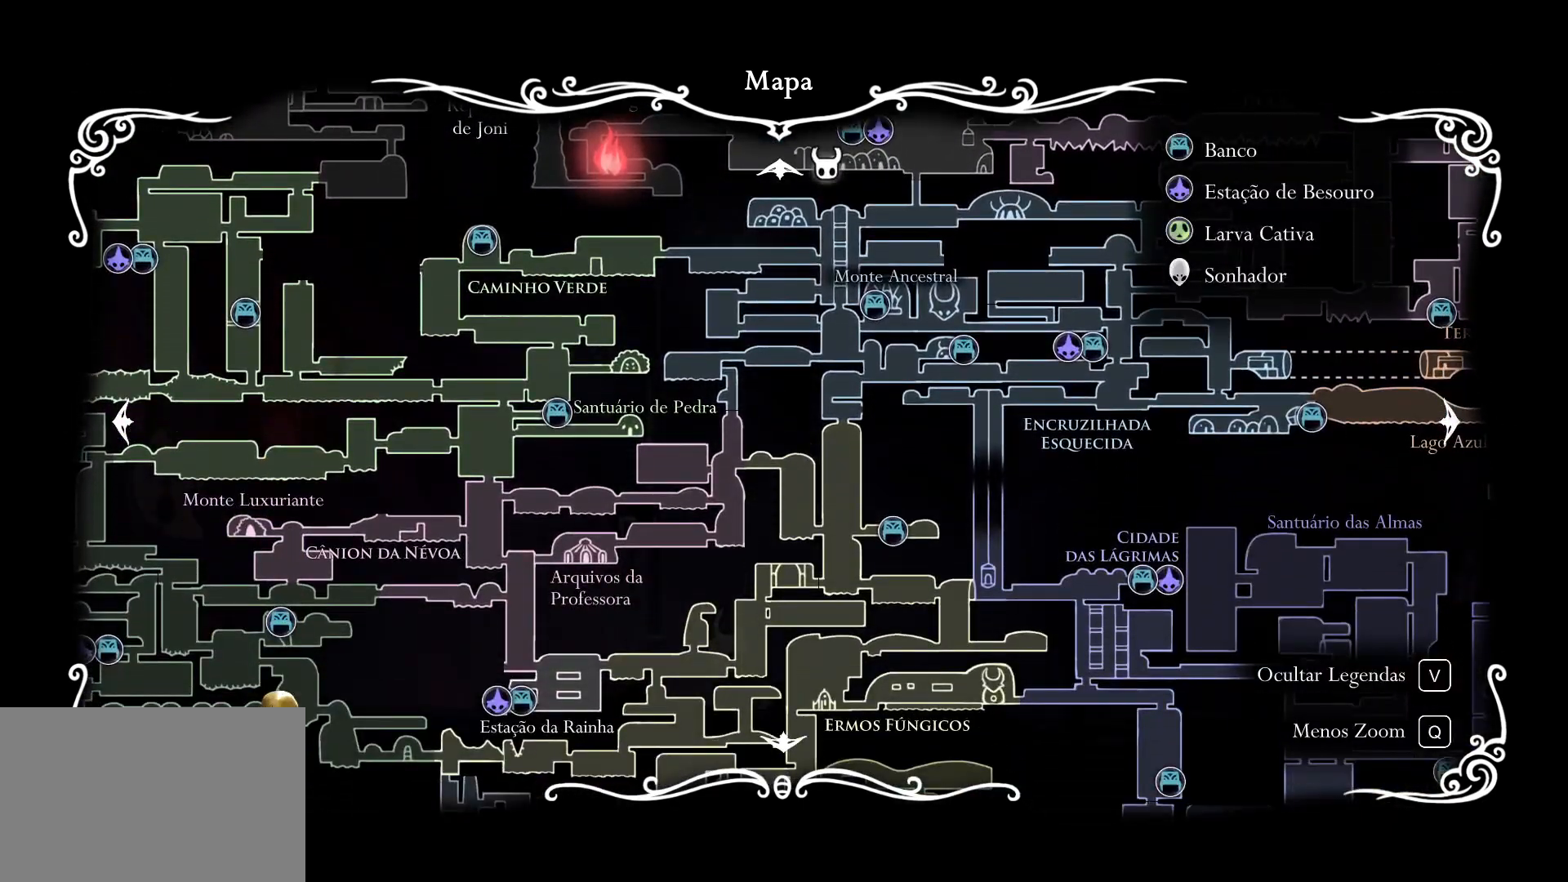
{"keys": [], "mouse": [], "events": [[133, "mouse_right", "down"], [450, "mouse_right", "up"]]}
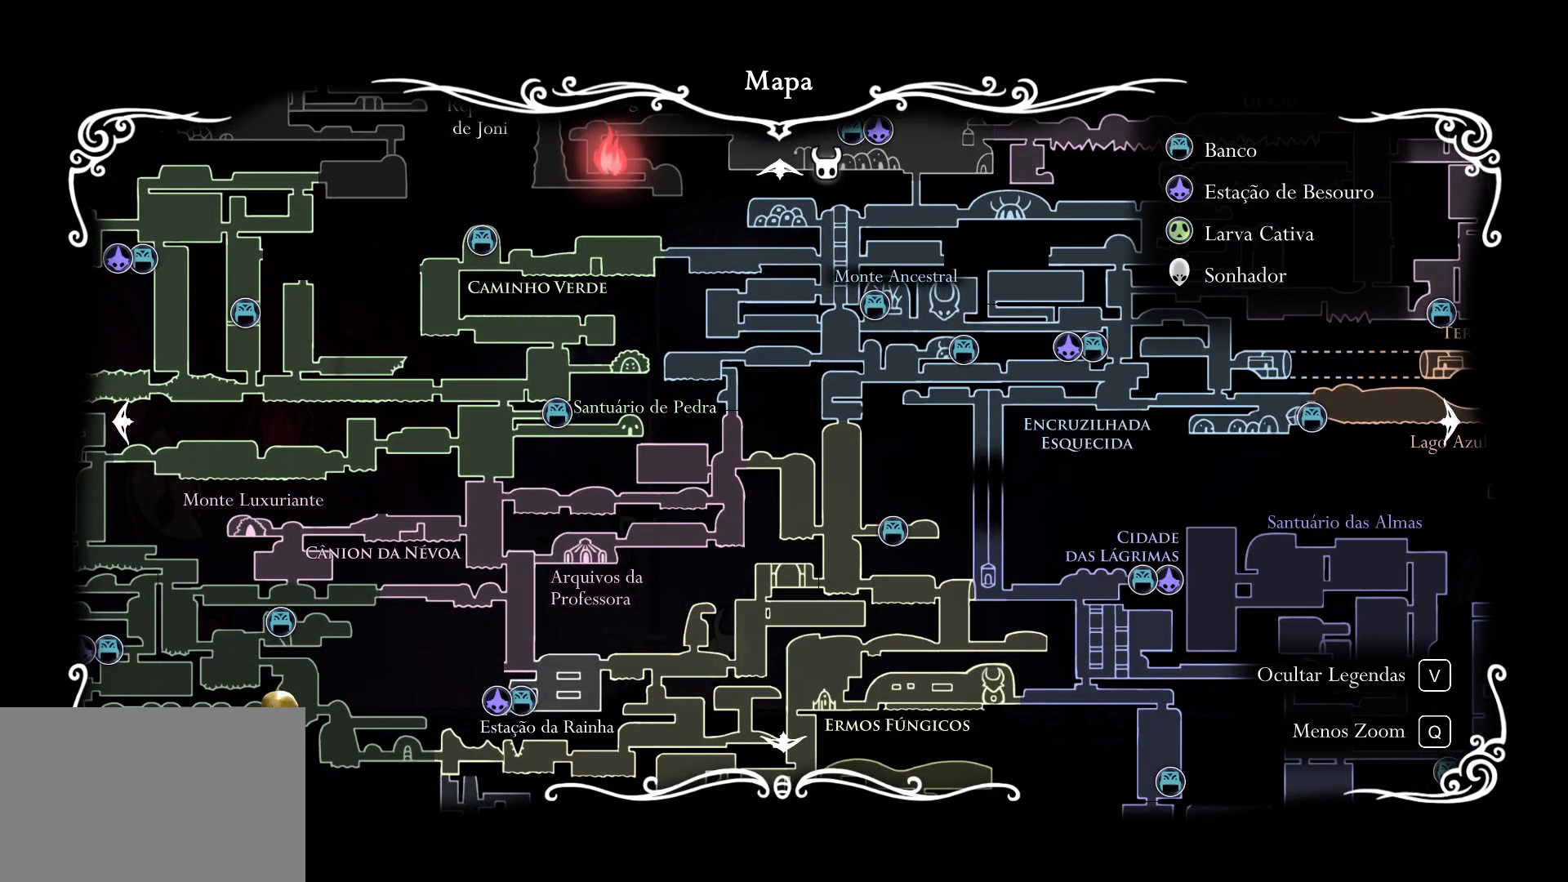
{"keys": ["f"], "mouse": [], "events": [[100, "mouse_left", "down"], [233, "mouse_left", "up"], [383, "f", "down"]]}
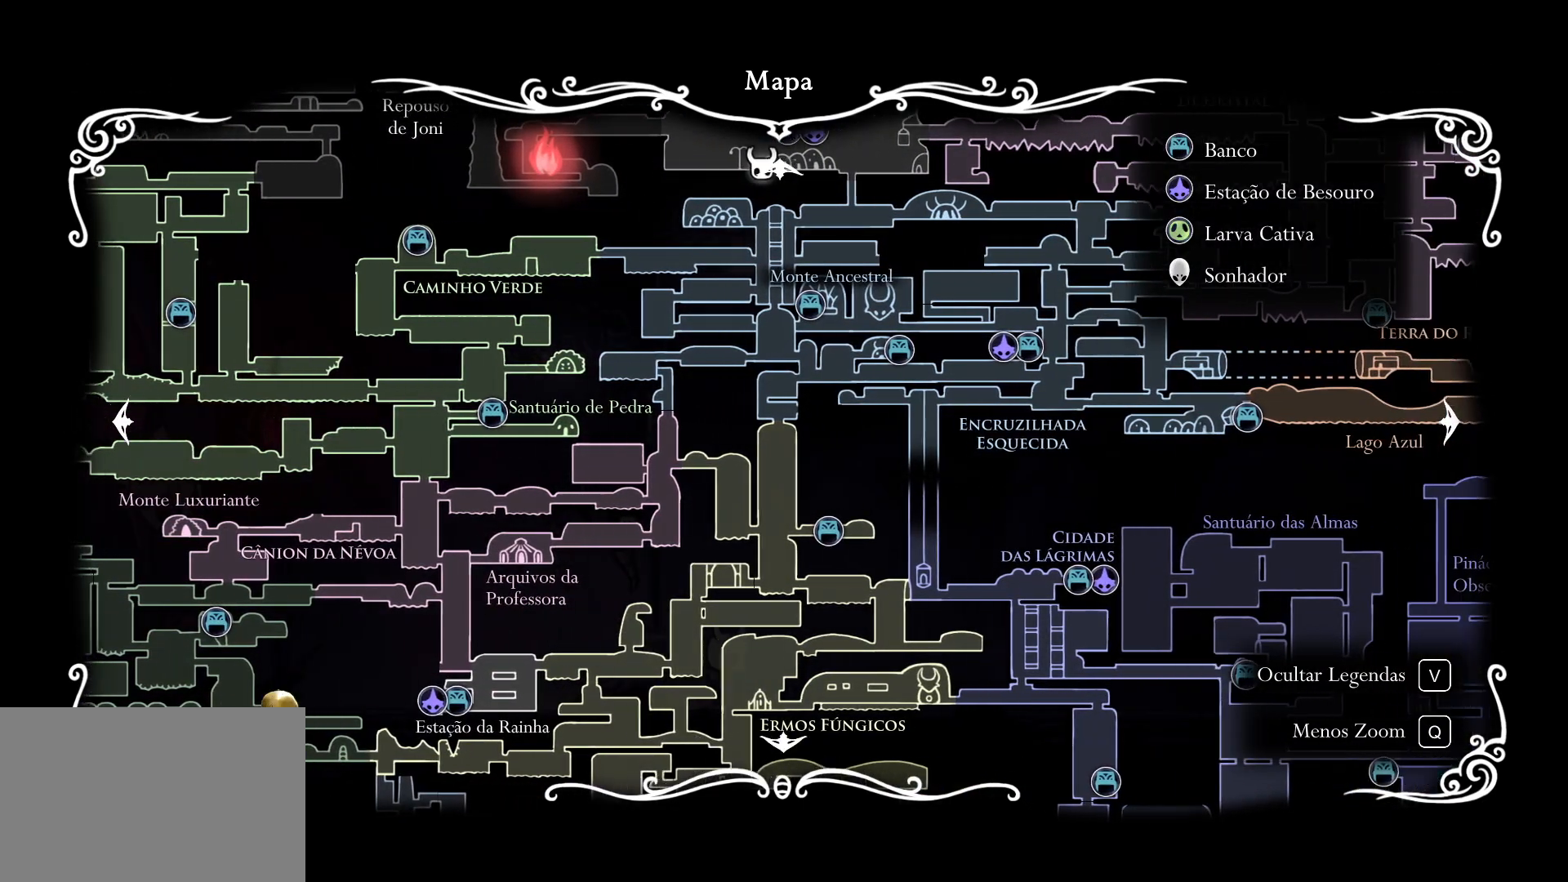
{"keys": [], "mouse": [], "events": [[17, "f", "up"], [117, "s", "down"], [267, "s", "up"]]}
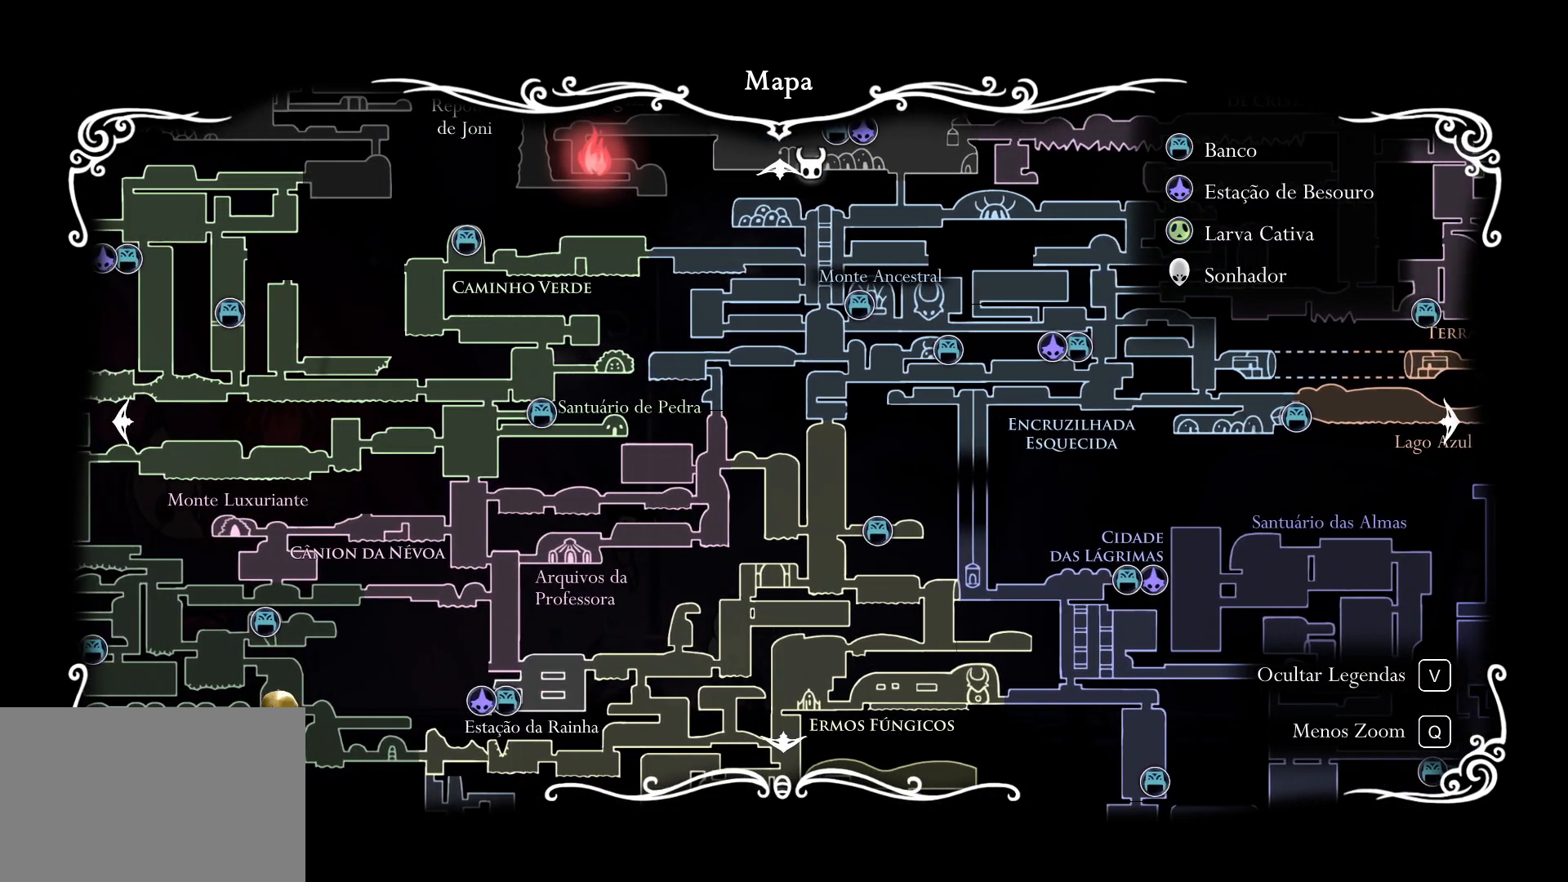
{"keys": [], "mouse": [], "events": [[50, "r", "down"], [333, "r", "up"]]}
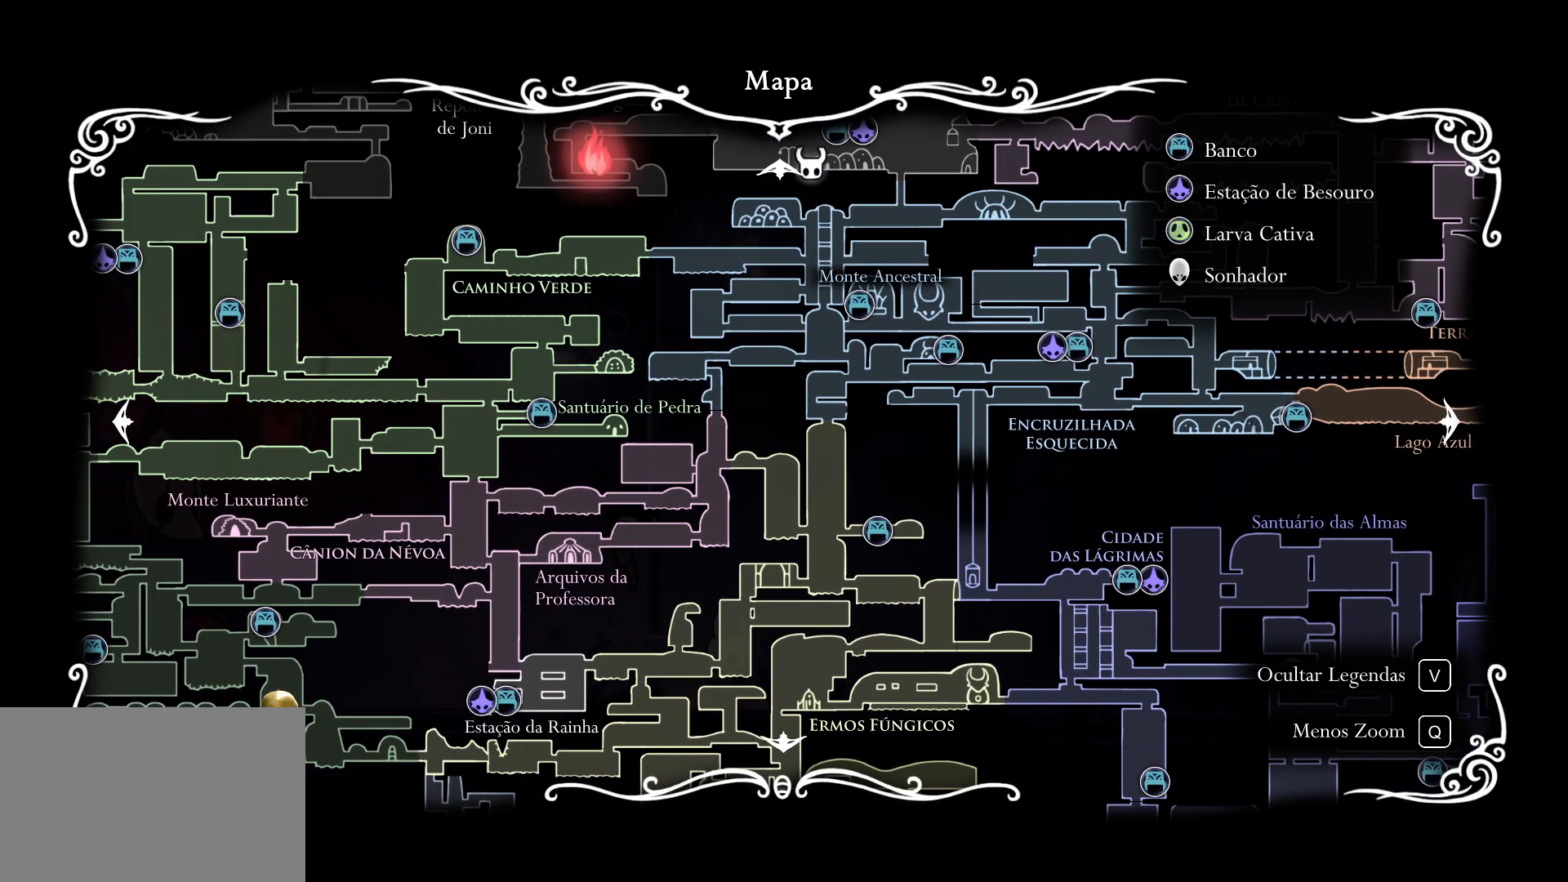
{"keys": [], "mouse": [], "events": []}
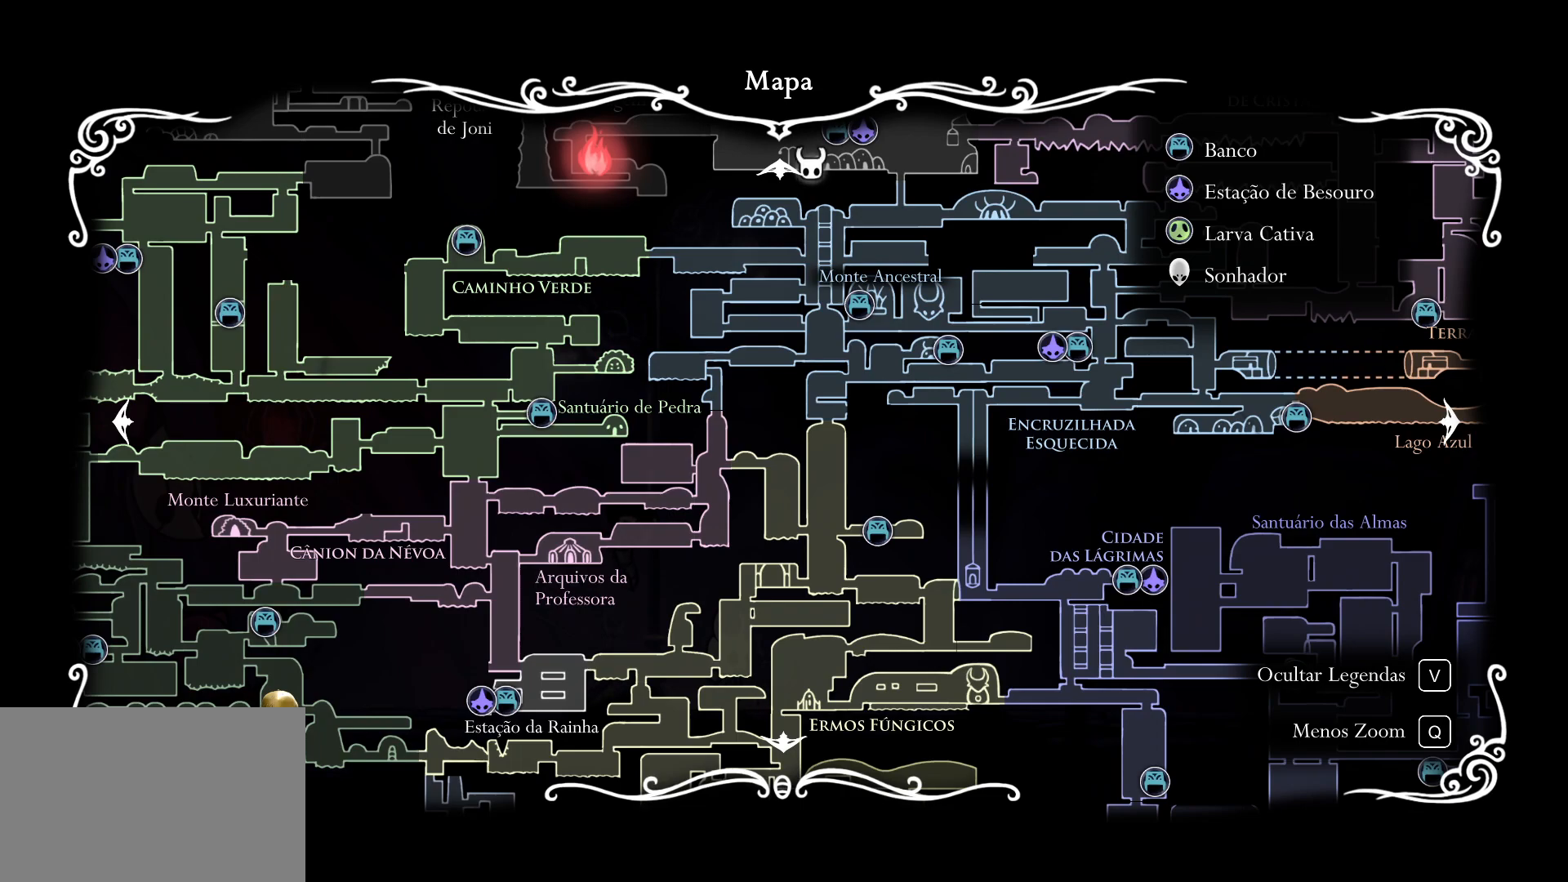
{"keys": [], "mouse": [], "events": [[83, "f", "down"], [183, "f", "up"], [317, "s", "down"], [500, "s", "up"]]}
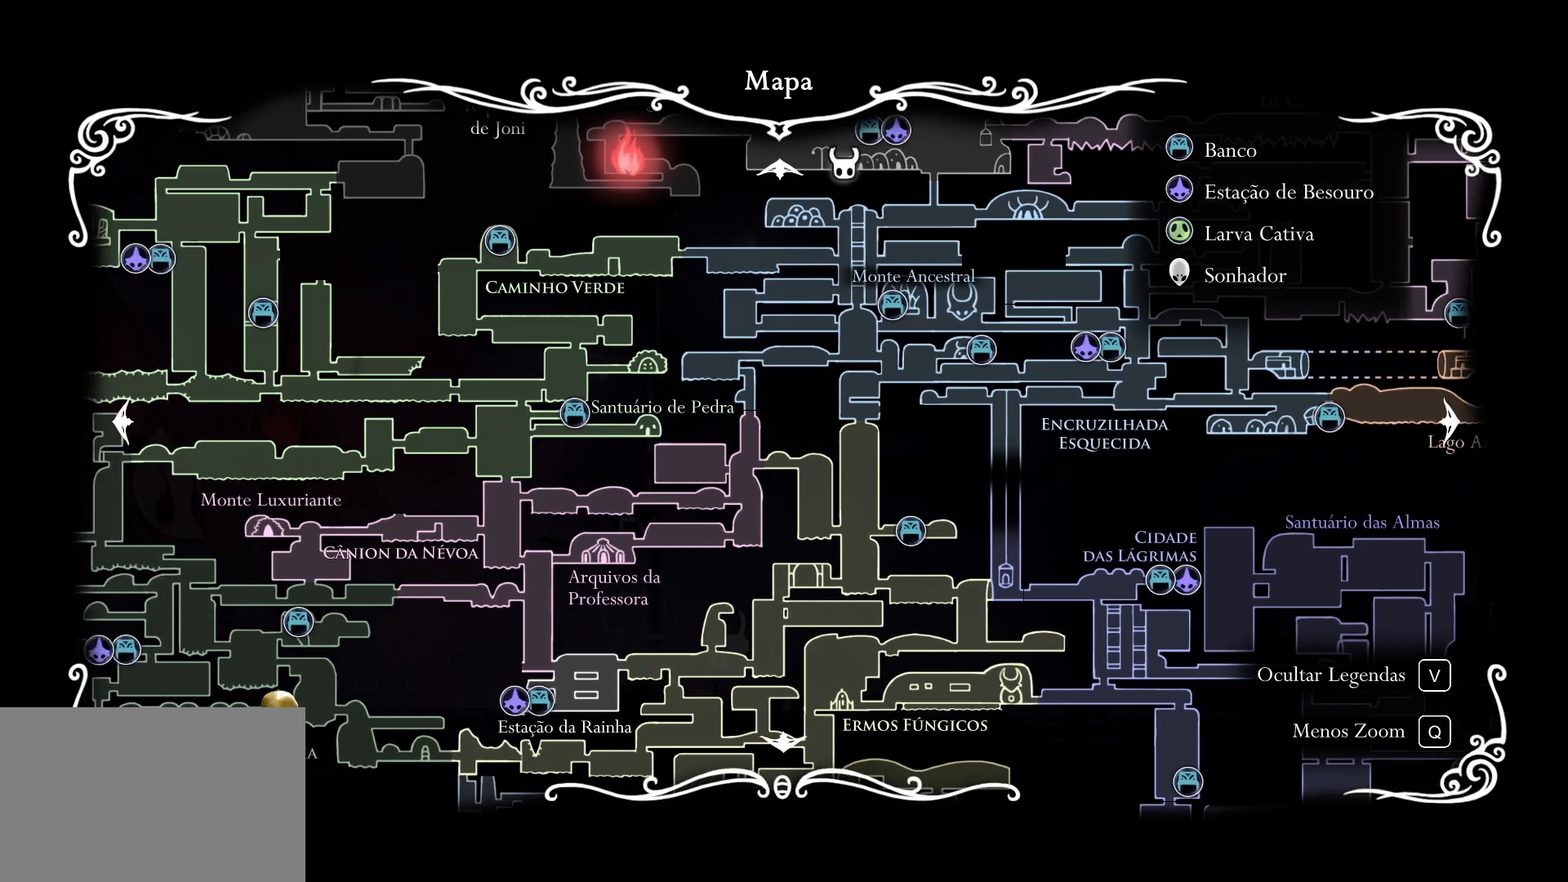
{"keys": [], "mouse": [], "events": [[100, "d", "down"], [283, "d", "up"]]}
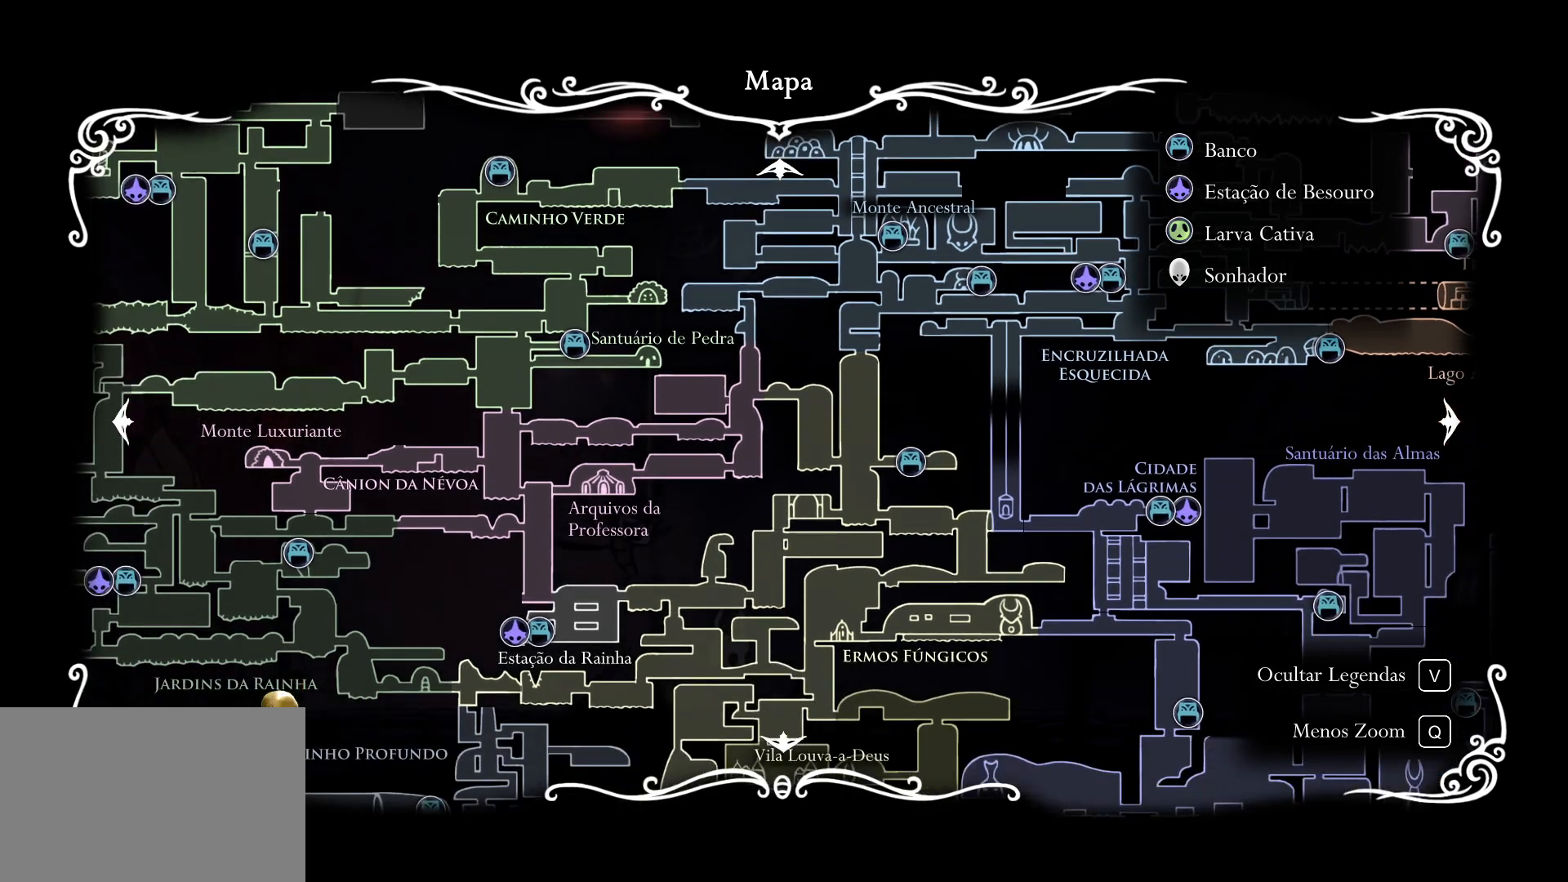
{"keys": [], "mouse": [], "events": [[117, "d", "down"], [350, "d", "up"]]}
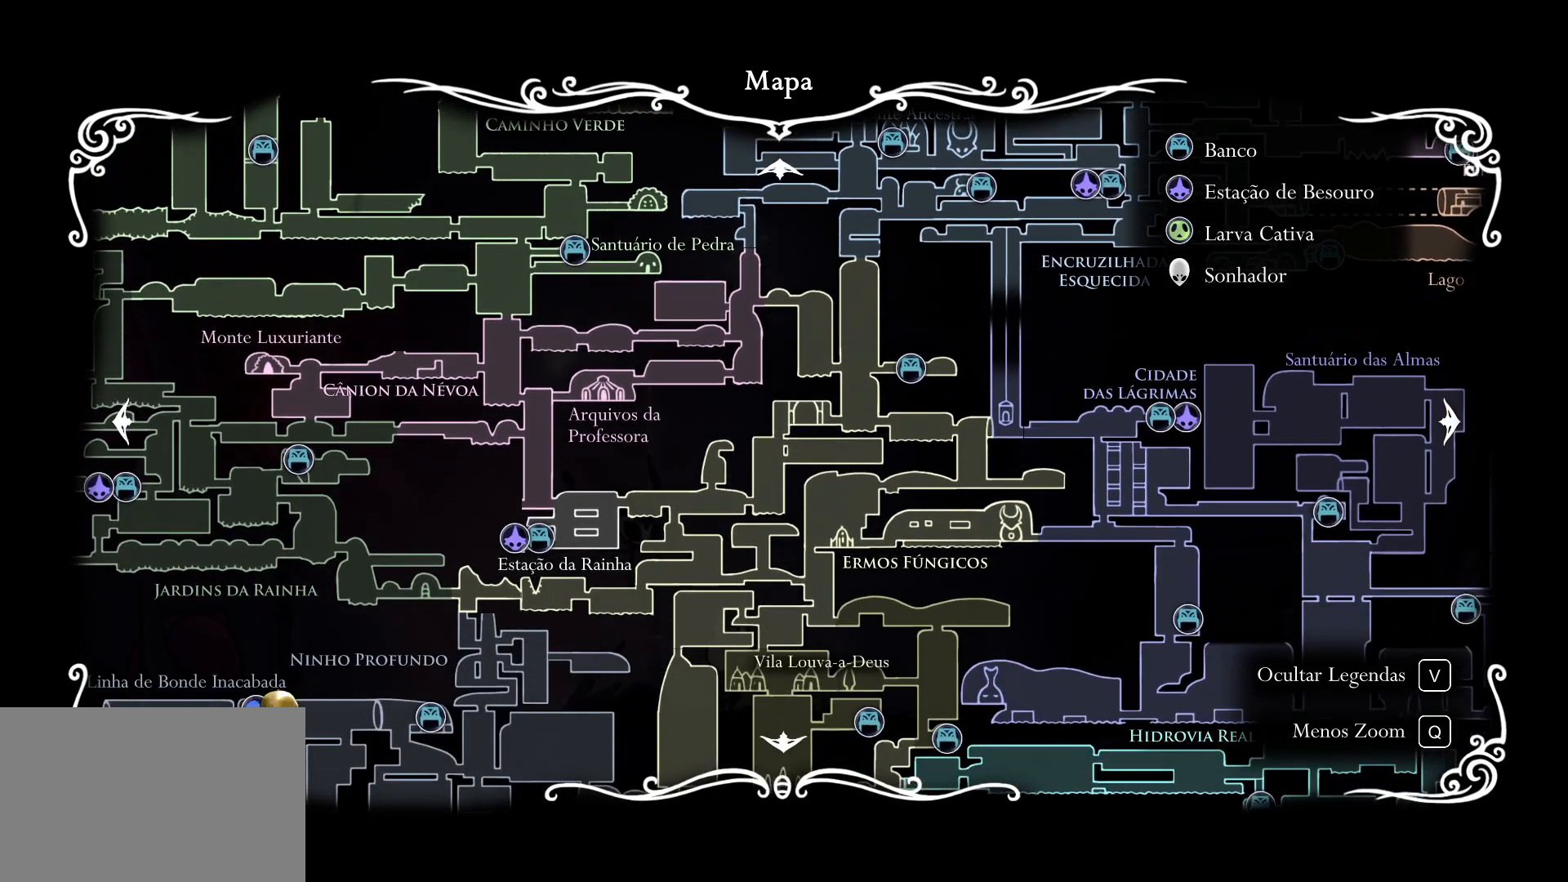
{"keys": [], "mouse": [], "events": []}
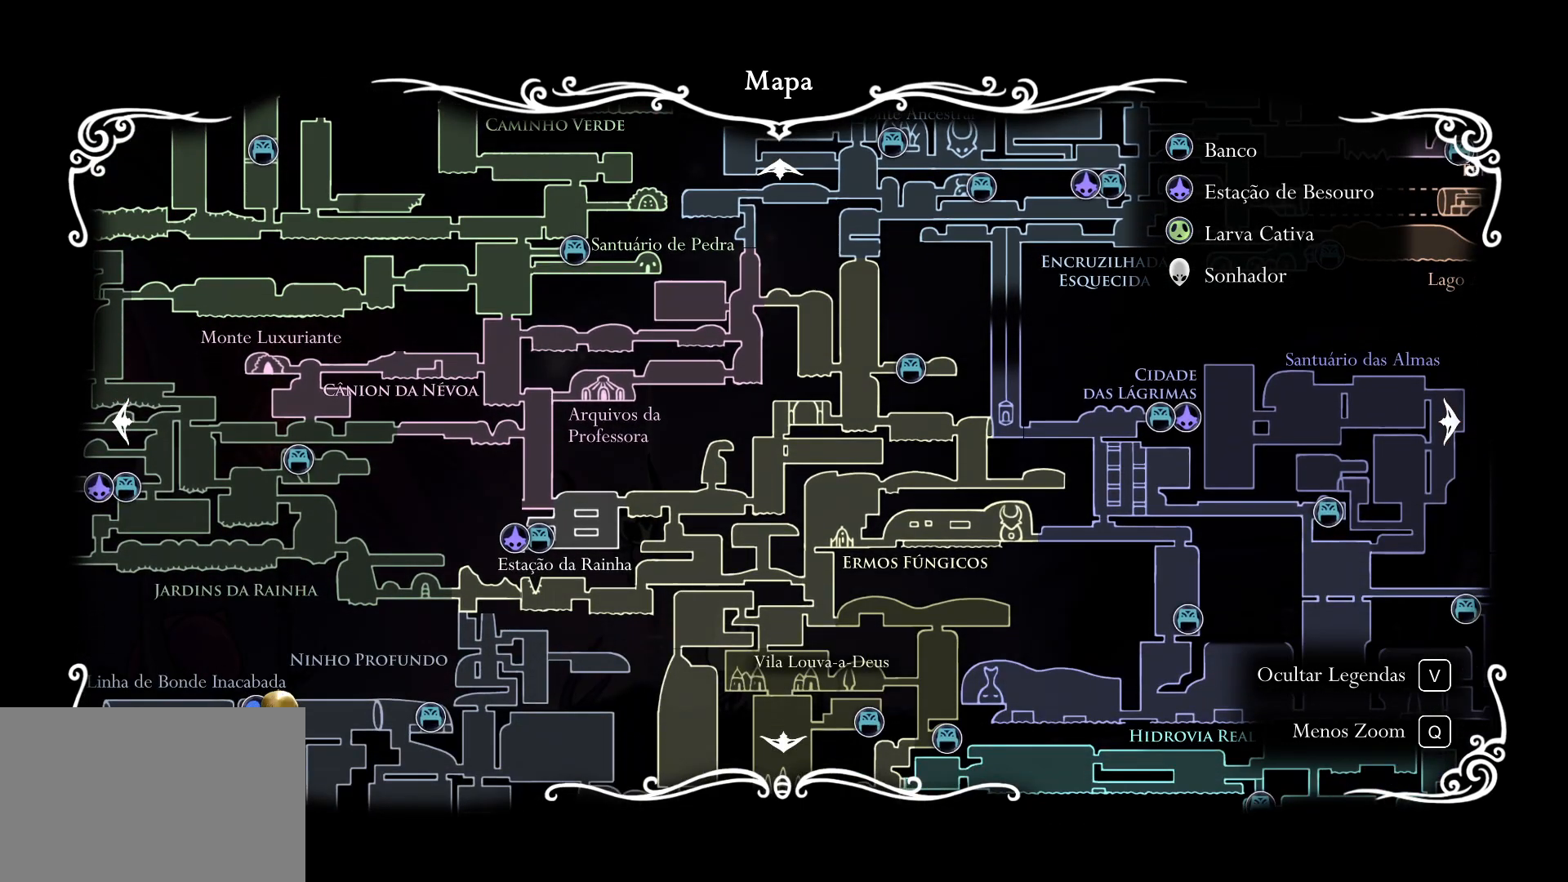
{"keys": [], "mouse": [], "events": []}
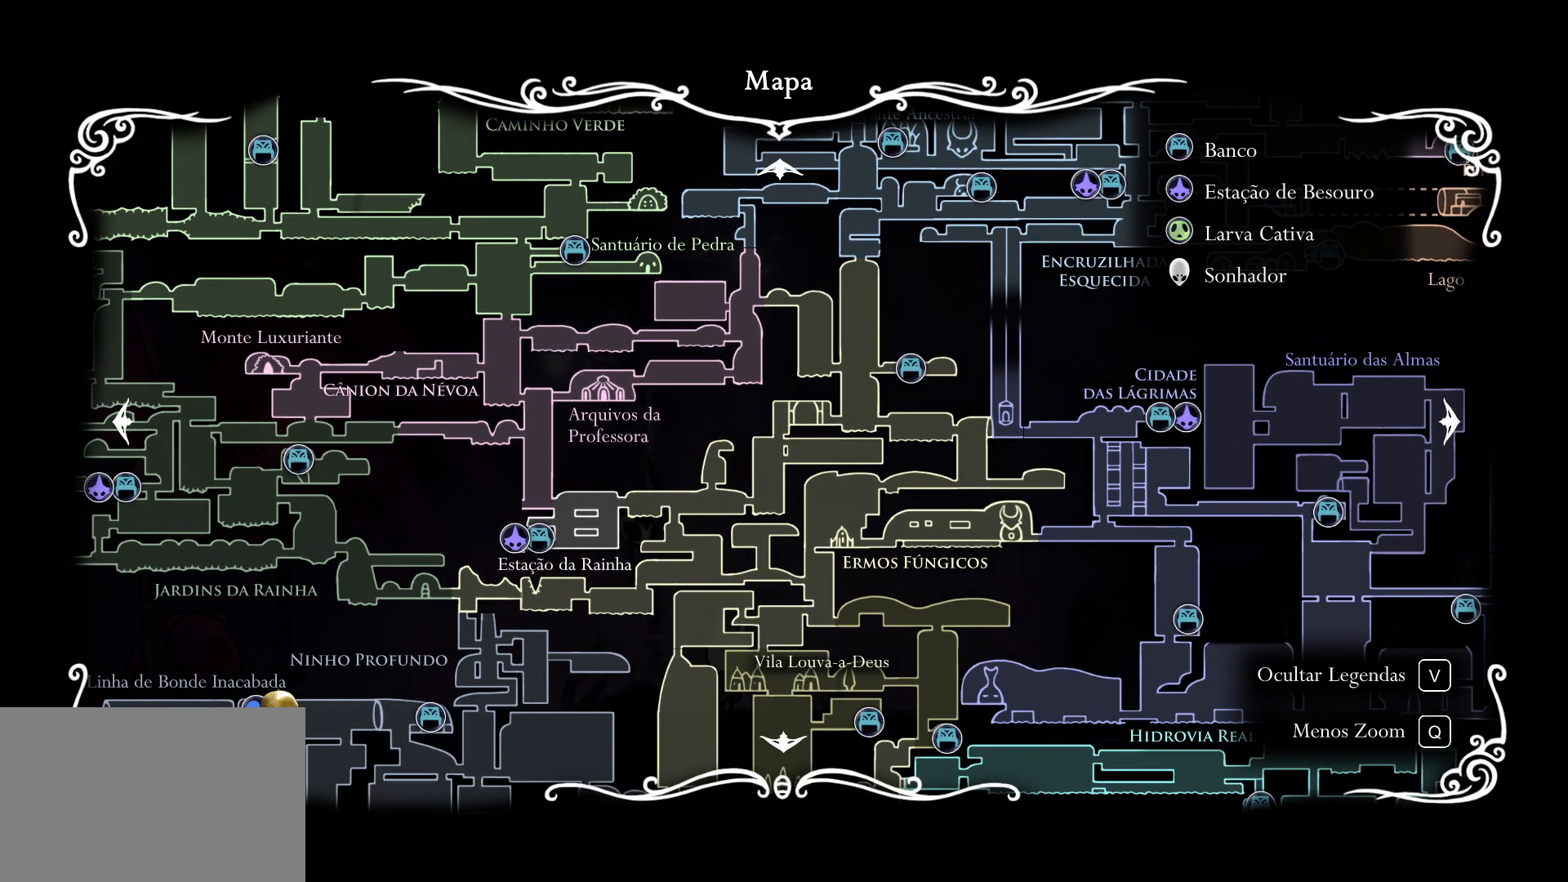
{"keys": [], "mouse": [], "events": []}
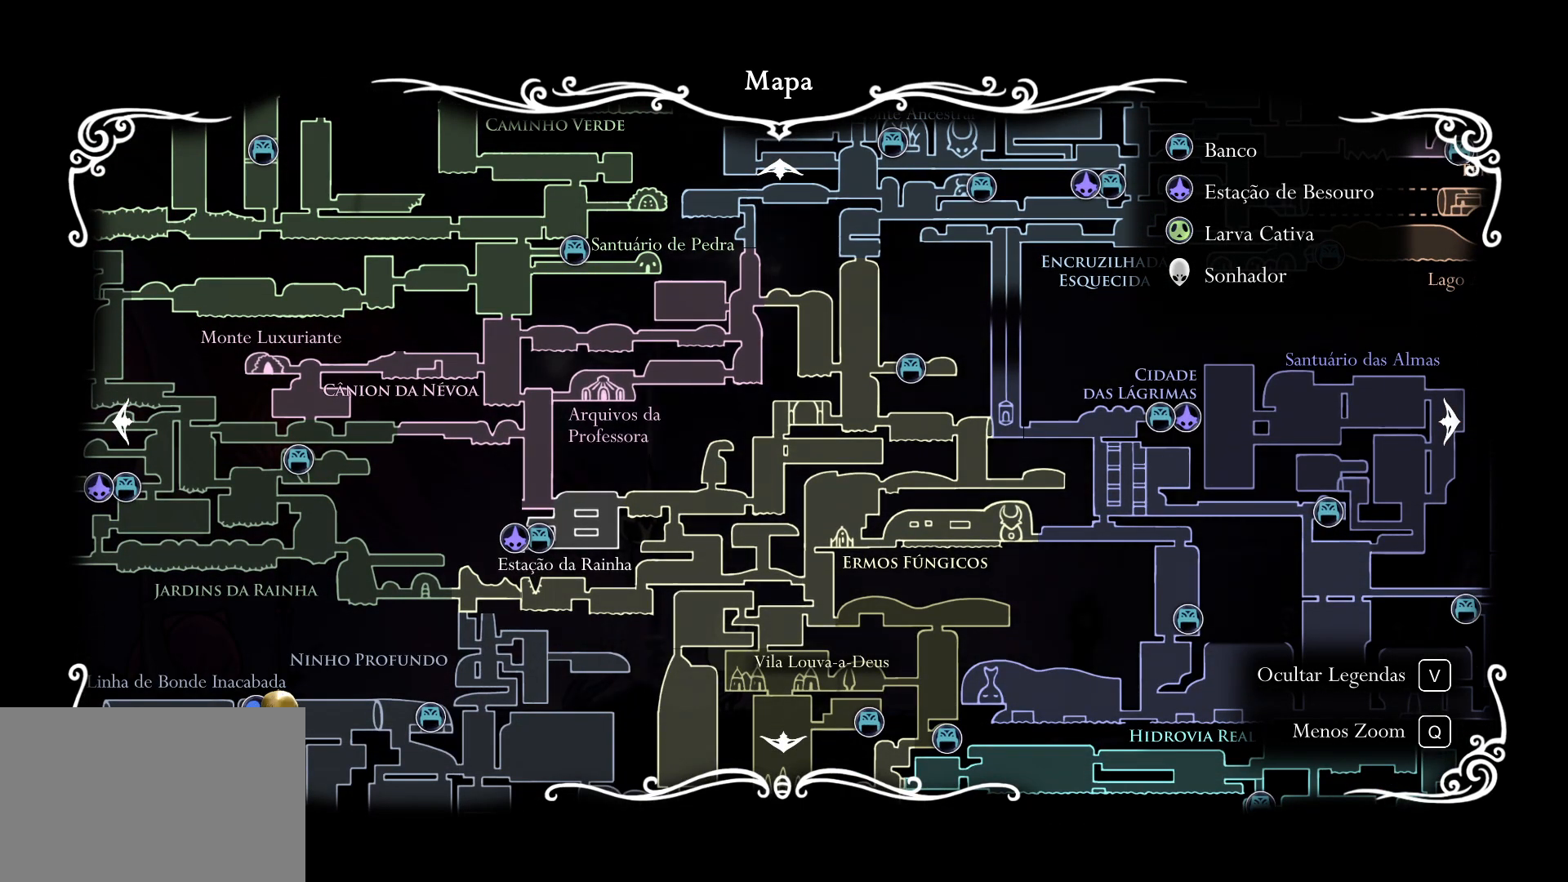
{"keys": [], "mouse": [], "events": []}
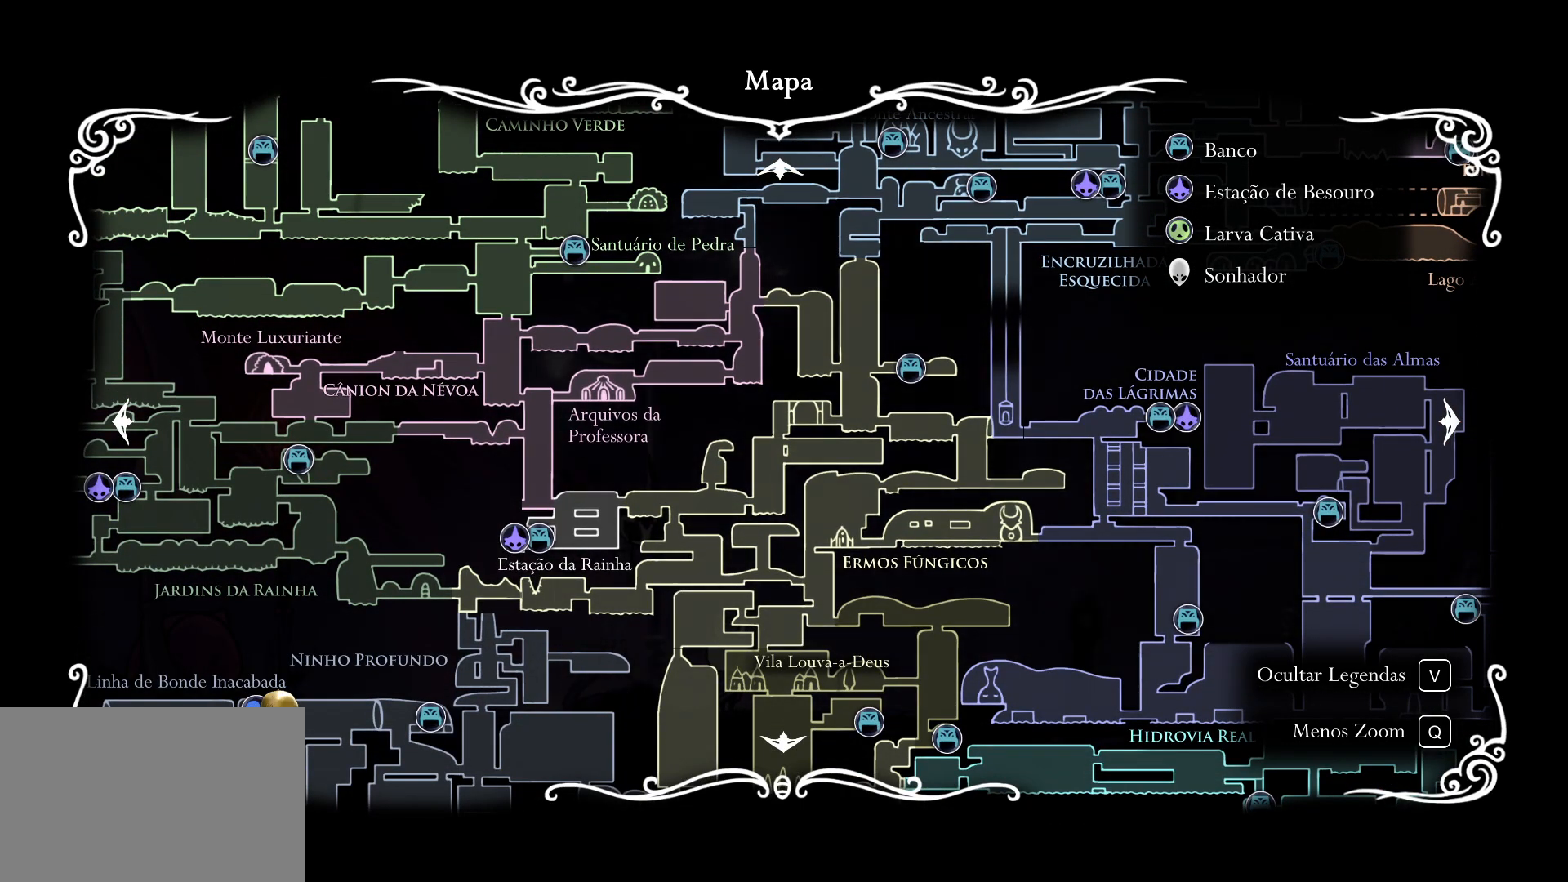
{"keys": ["f"], "mouse": [], "events": [[117, "q", "down"], [267, "q", "up"], [300, "f", "down"]]}